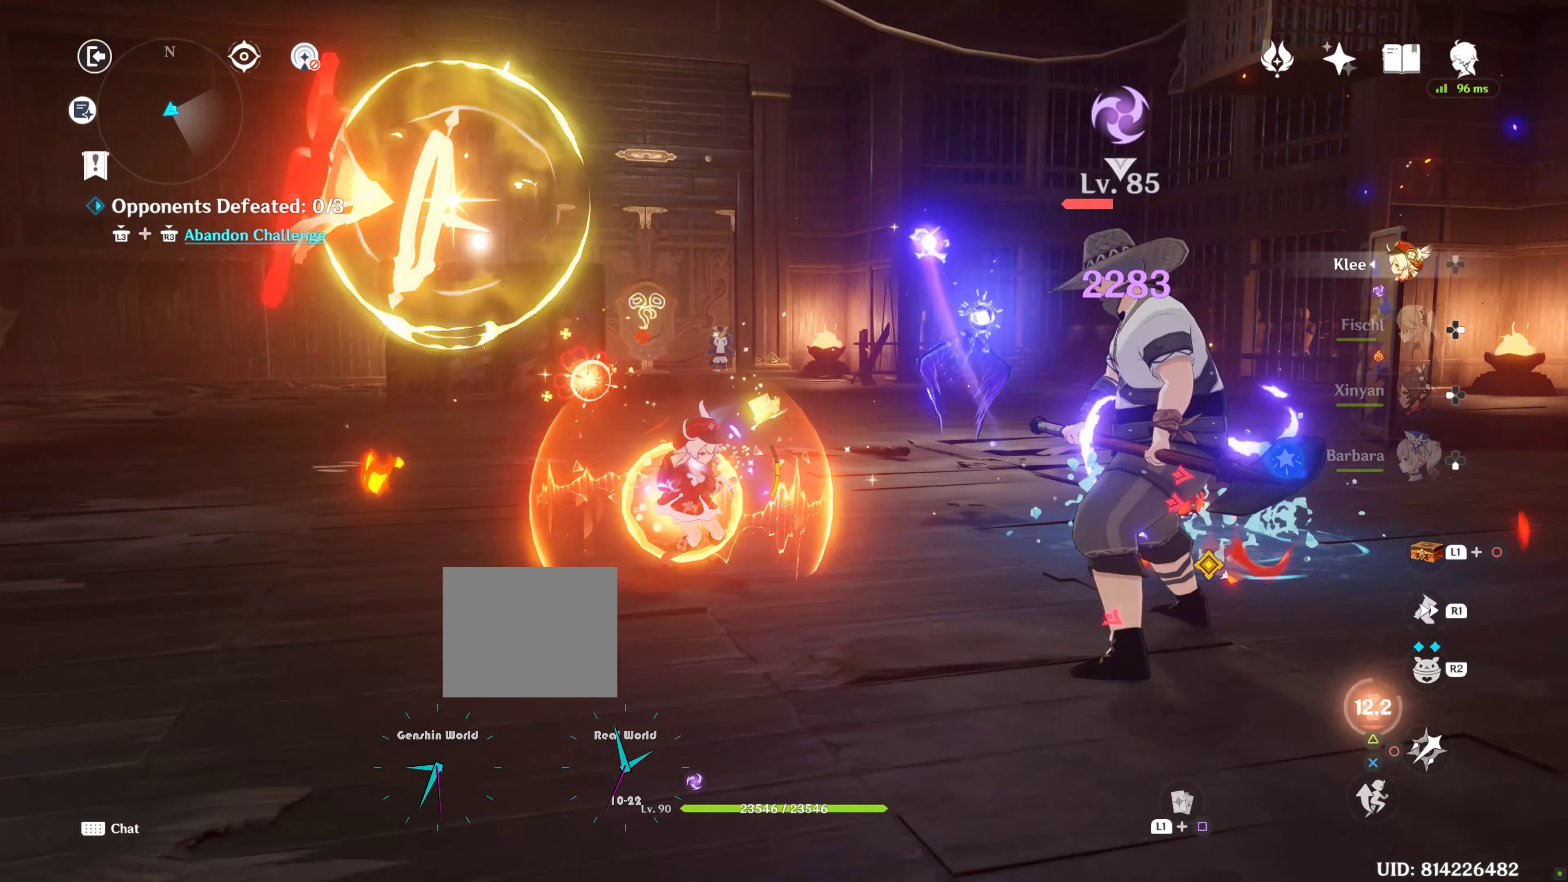
Gameplay with a controller (PlayStation layout); each line is a JSON object with the inputs held at the frame after it (dt_ms = milliseconds from this image to that frame). "events" lists button and stick changes between this image and that frame as [ms after this image, input, new state], when the widget could be followed in between. Not read: L3.
{"dt_ms": 500, "buttons": ["R1"], "left_stick": "up-left", "right_stick": "center", "events": [[233, "R1", "down"], [233, "left_stick", "up-left"]]}
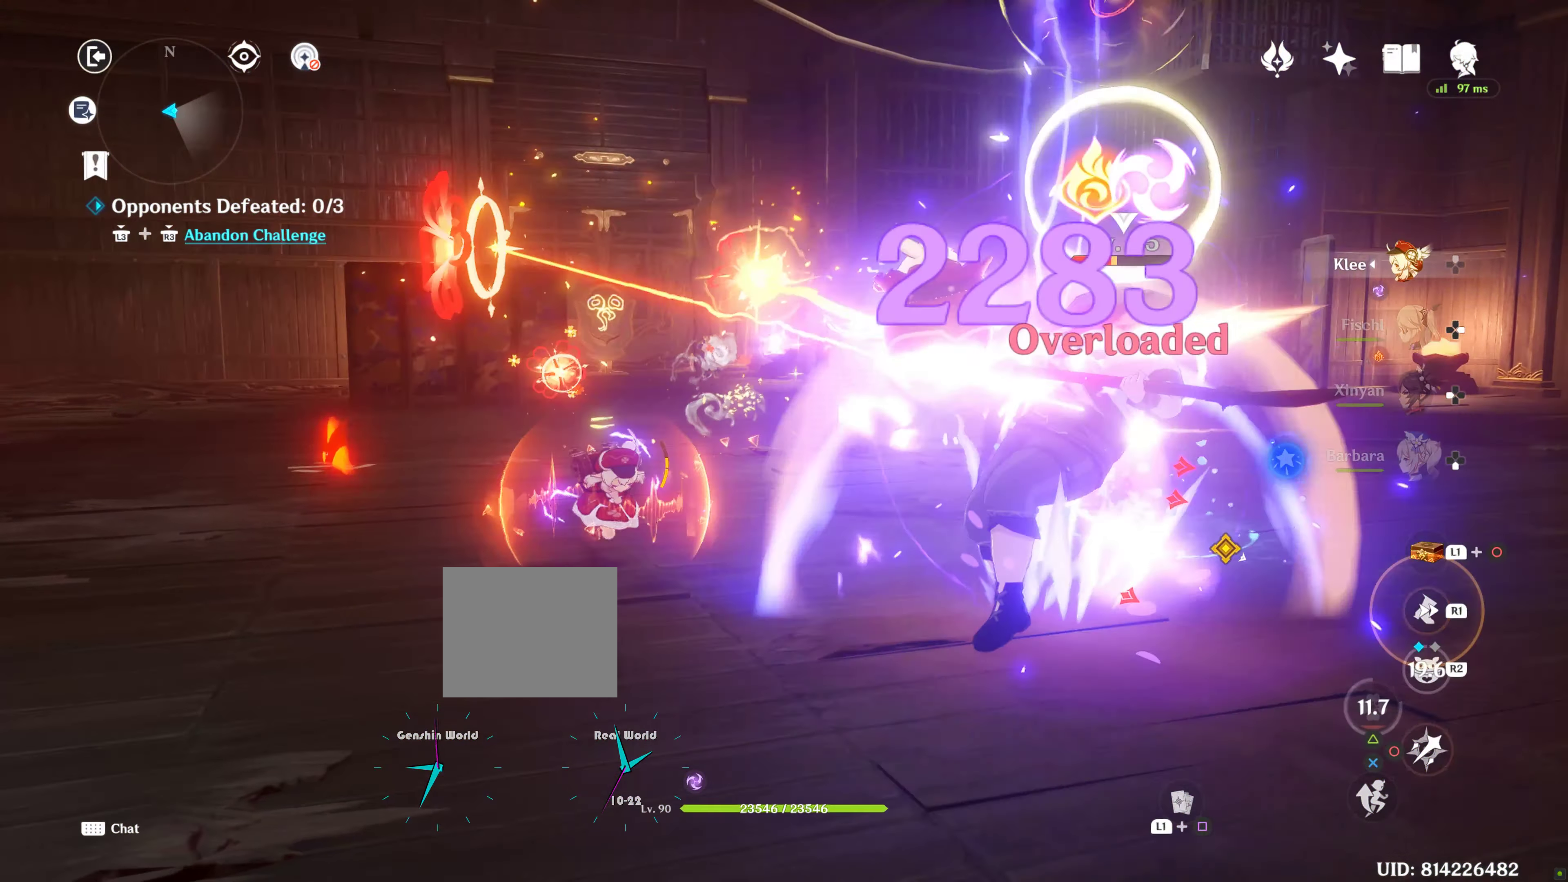
{"dt_ms": 500, "buttons": [], "left_stick": "up-right", "right_stick": "center", "events": [[466, "CIRCLE", "down"], [466, "R1", "up"], [466, "left_stick", "up-right"], [483, "CIRCLE", "up"]]}
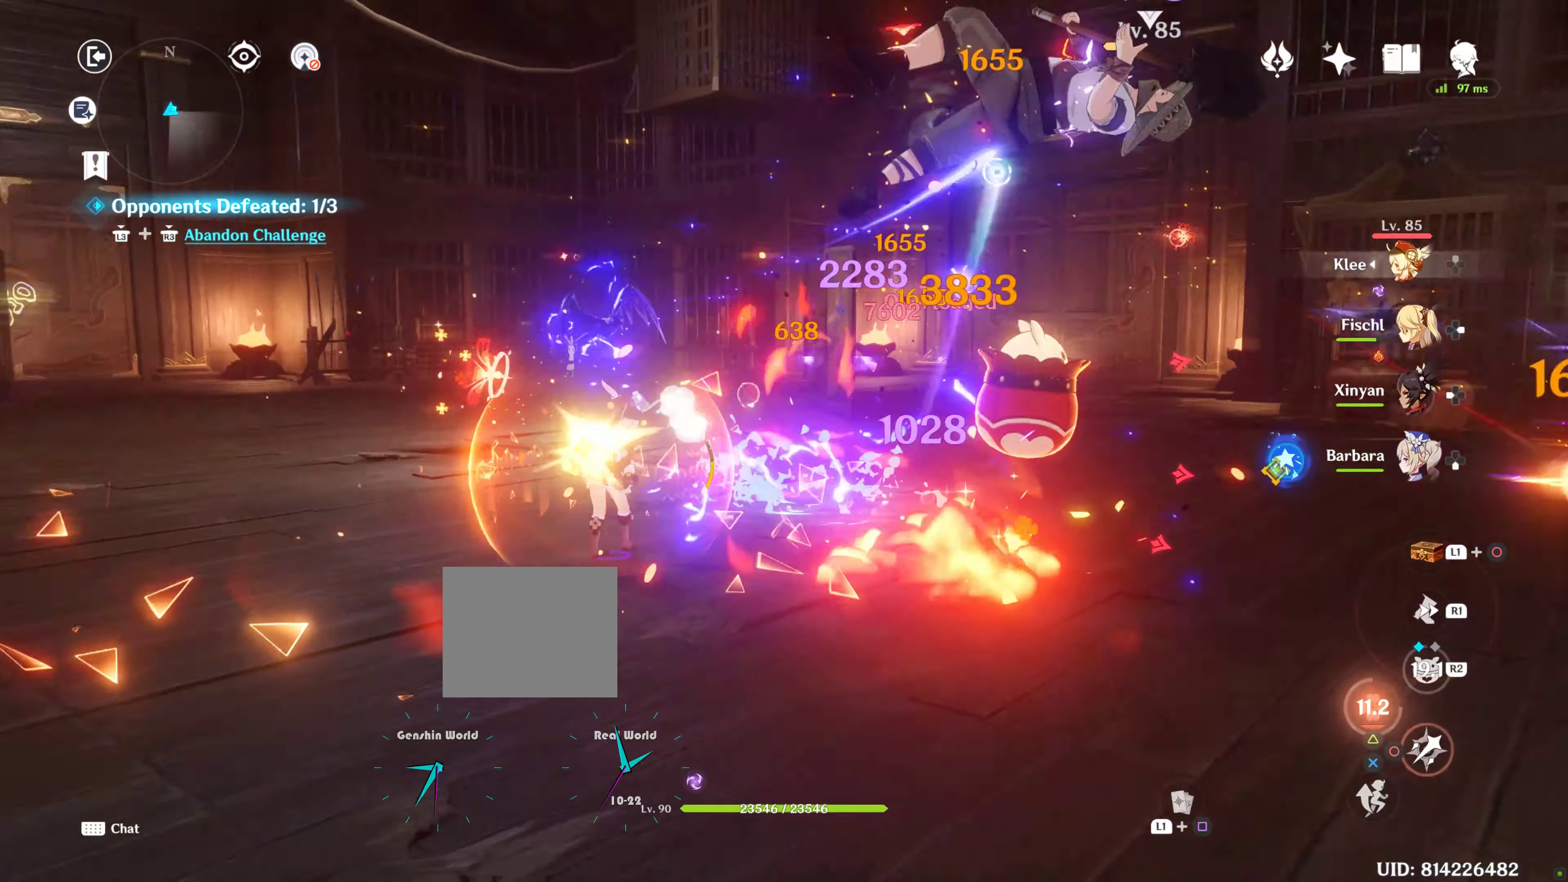
{"dt_ms": 500, "buttons": [], "left_stick": "up", "right_stick": "right", "events": [[233, "right_stick", "down-right"], [283, "left_stick", "up"], [316, "R1", "down"], [316, "right_stick", "right"], [483, "R1", "up"]]}
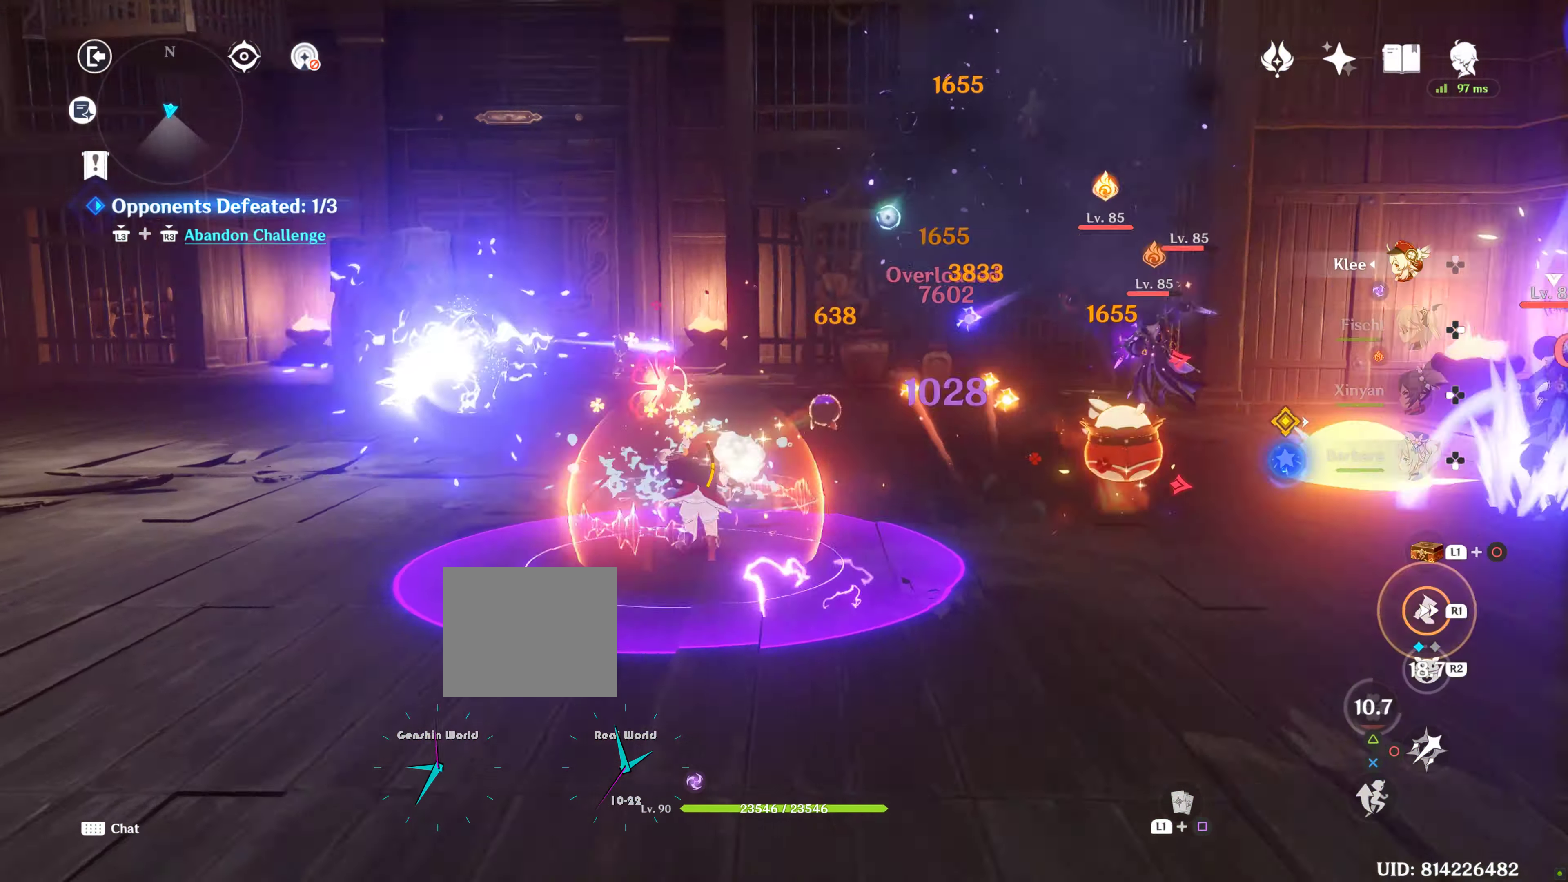
{"dt_ms": 500, "buttons": ["CIRCLE"], "left_stick": "up", "right_stick": "up-left", "events": [[83, "R1", "down"], [83, "right_stick", "center"], [433, "R1", "up"], [483, "CIRCLE", "down"], [483, "right_stick", "up-left"]]}
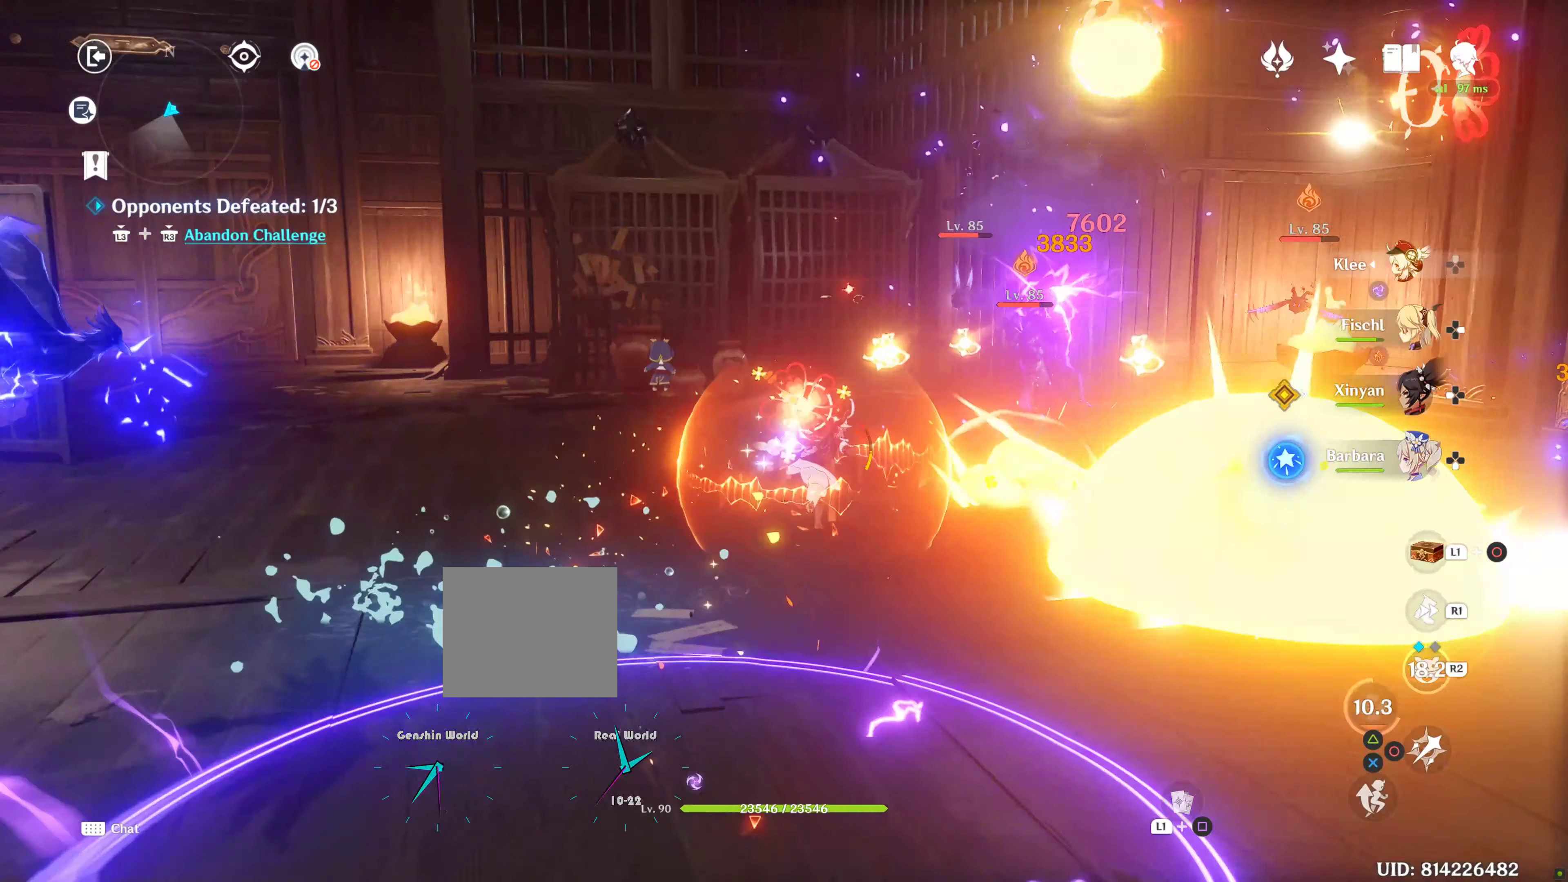
{"dt_ms": 500, "buttons": [], "left_stick": "center", "right_stick": "center", "events": [[16, "right_stick", "center"], [83, "CIRCLE", "up"], [133, "DPAD_LEFT", "down"], [167, "DPAD_LEFT", "up"], [200, "CIRCLE", "down"], [283, "CIRCLE", "up"], [283, "left_stick", "center"]]}
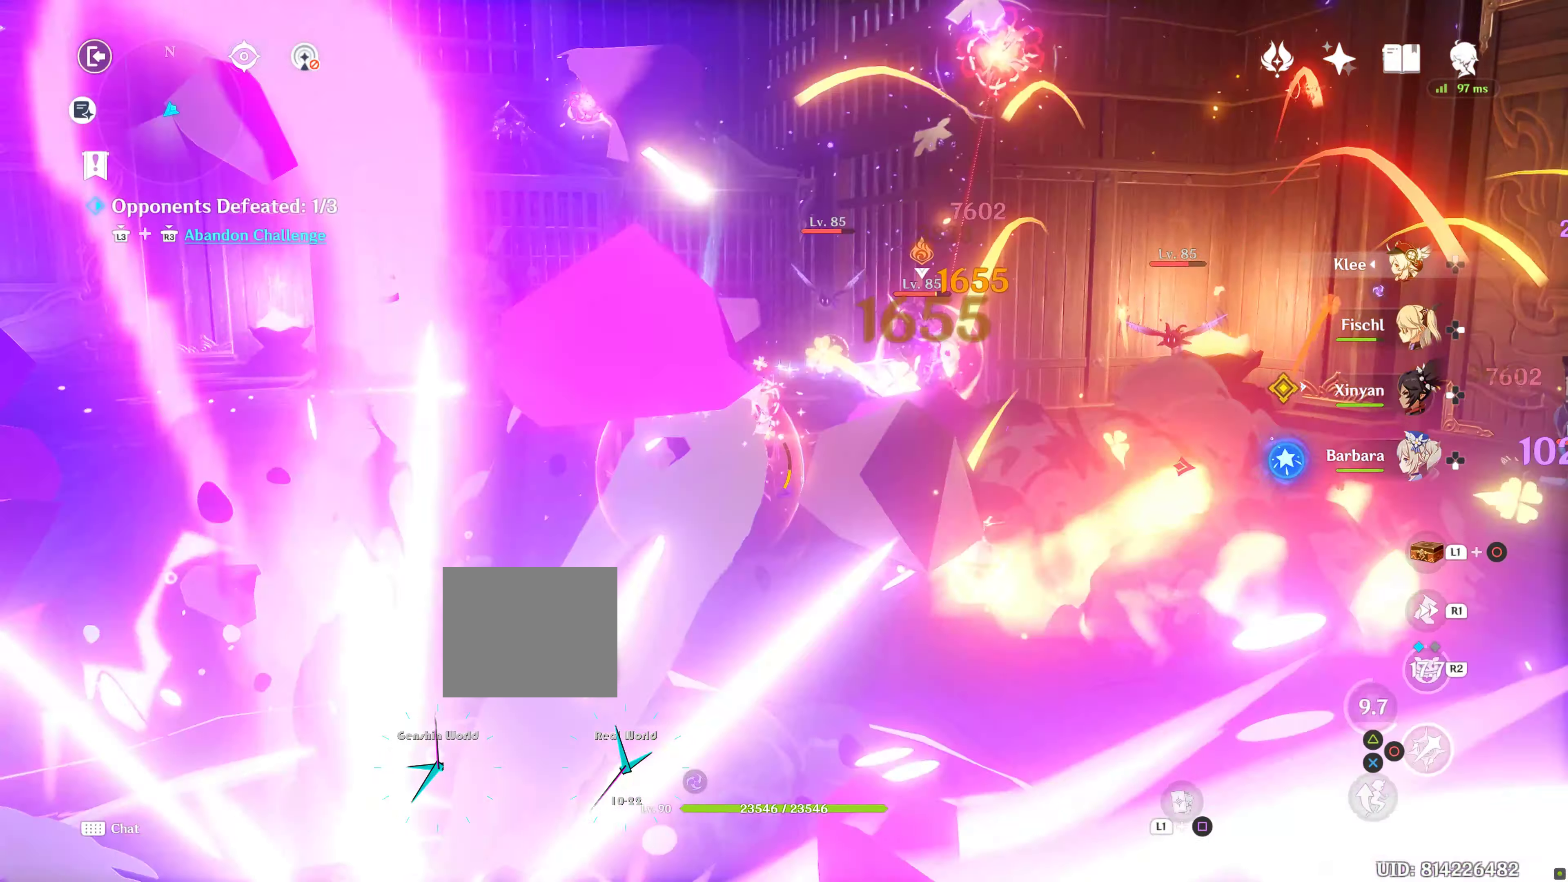
{"dt_ms": 500, "buttons": ["CIRCLE"], "left_stick": "up", "right_stick": "center", "events": [[283, "R2", "down"], [350, "CIRCLE", "down"], [350, "R2", "up"], [367, "left_stick", "up"], [400, "CIRCLE", "up"], [483, "CIRCLE", "down"]]}
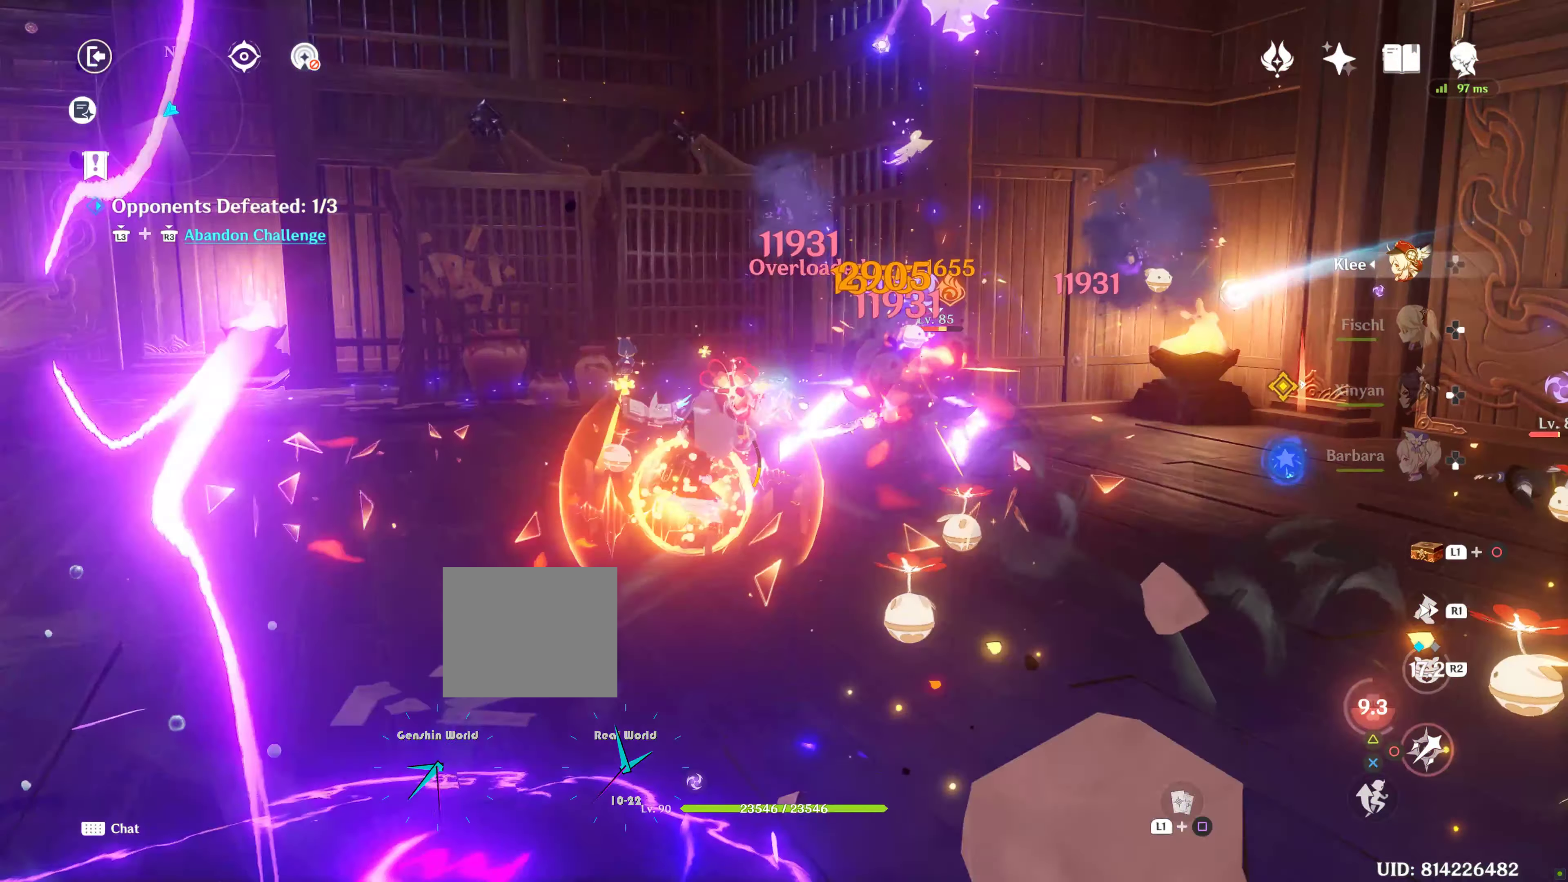
{"dt_ms": 500, "buttons": [], "left_stick": "up-left", "right_stick": "center", "events": [[33, "CIRCLE", "up"], [233, "R1", "down"], [433, "R1", "up"], [433, "left_stick", "up-left"], [433, "right_stick", "right"], [500, "right_stick", "center"]]}
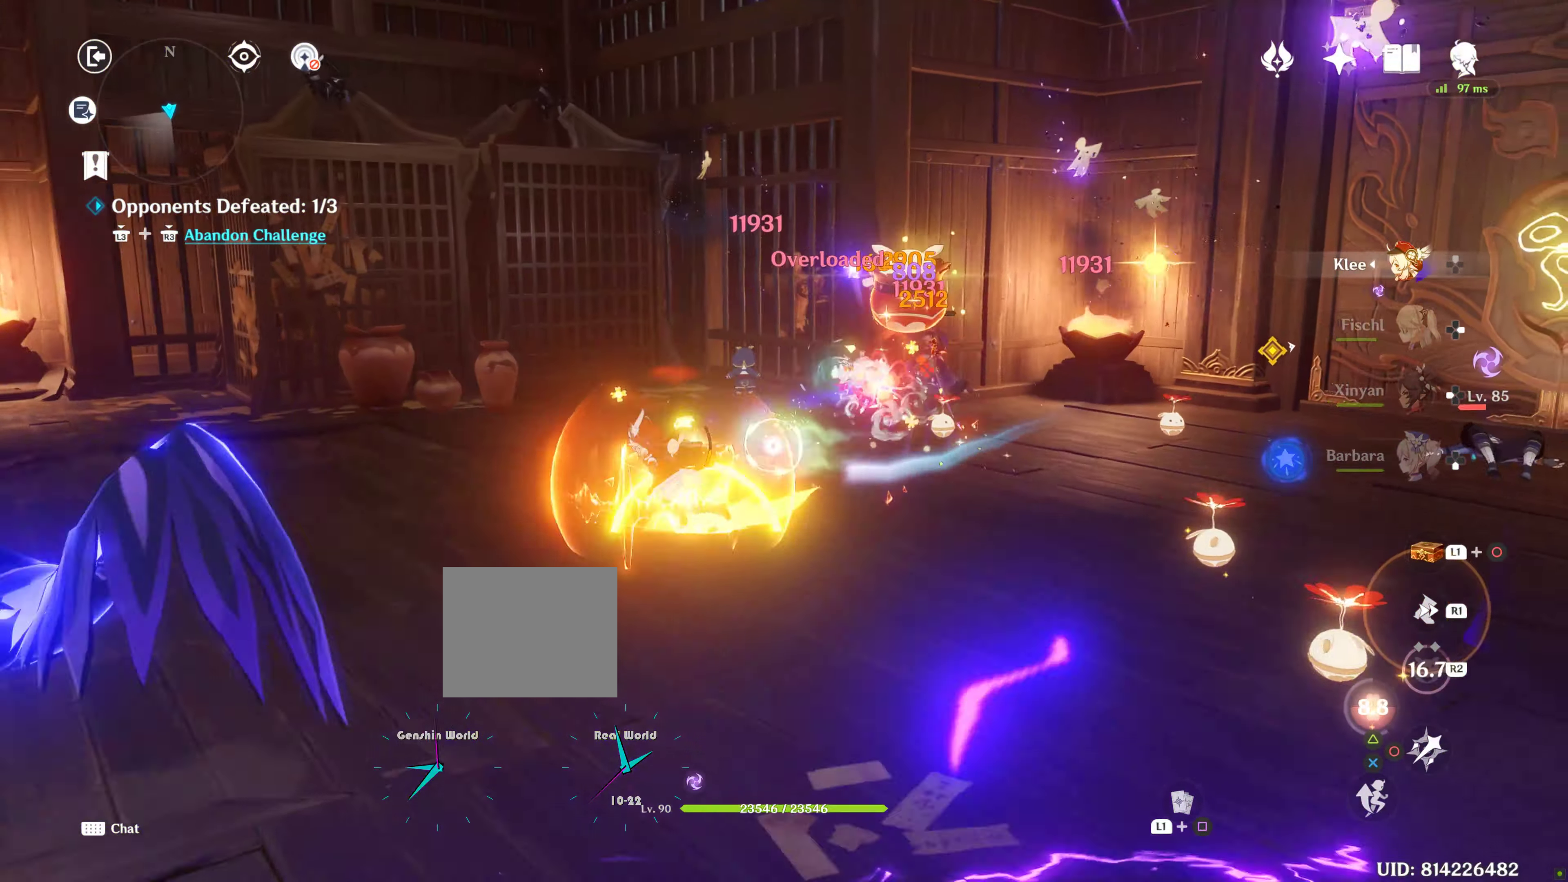
{"dt_ms": 500, "buttons": [], "left_stick": "center", "right_stick": "center", "events": [[50, "CIRCLE", "down"], [133, "CIRCLE", "up"], [133, "left_stick", "up-right"], [233, "CIRCLE", "down"], [283, "CIRCLE", "up"], [317, "left_stick", "up"], [383, "CIRCLE", "down"], [433, "left_stick", "center"], [467, "CIRCLE", "up"]]}
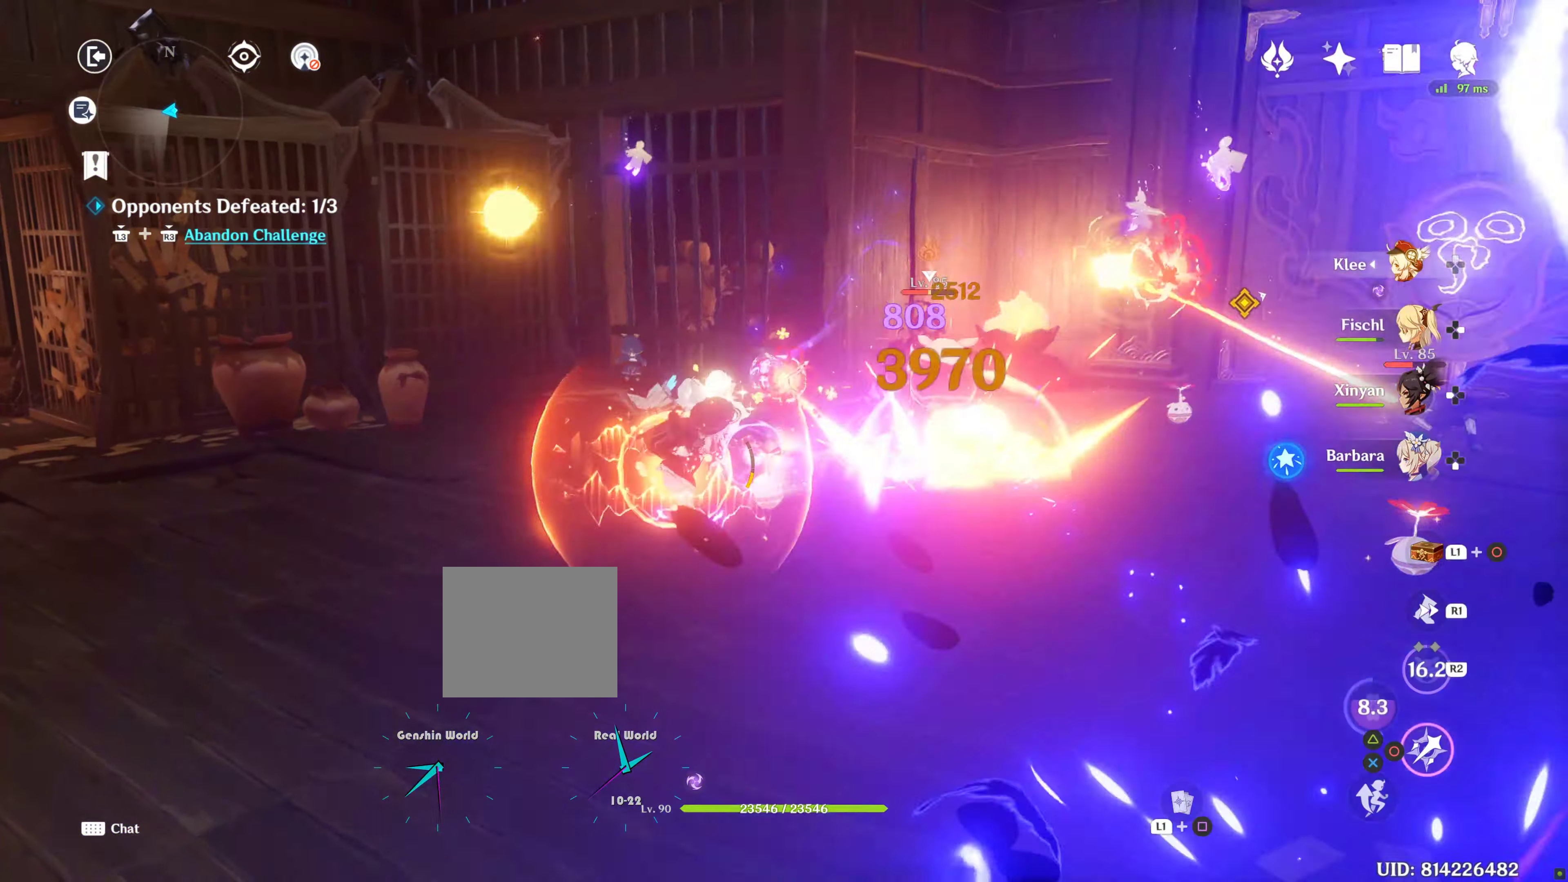
{"dt_ms": 500, "buttons": [], "left_stick": "up", "right_stick": "center", "events": [[33, "CIRCLE", "down"], [150, "CIRCLE", "up"], [167, "CIRCLE", "down"], [233, "CIRCLE", "up"], [317, "CIRCLE", "down"], [367, "left_stick", "up"], [450, "CIRCLE", "up"]]}
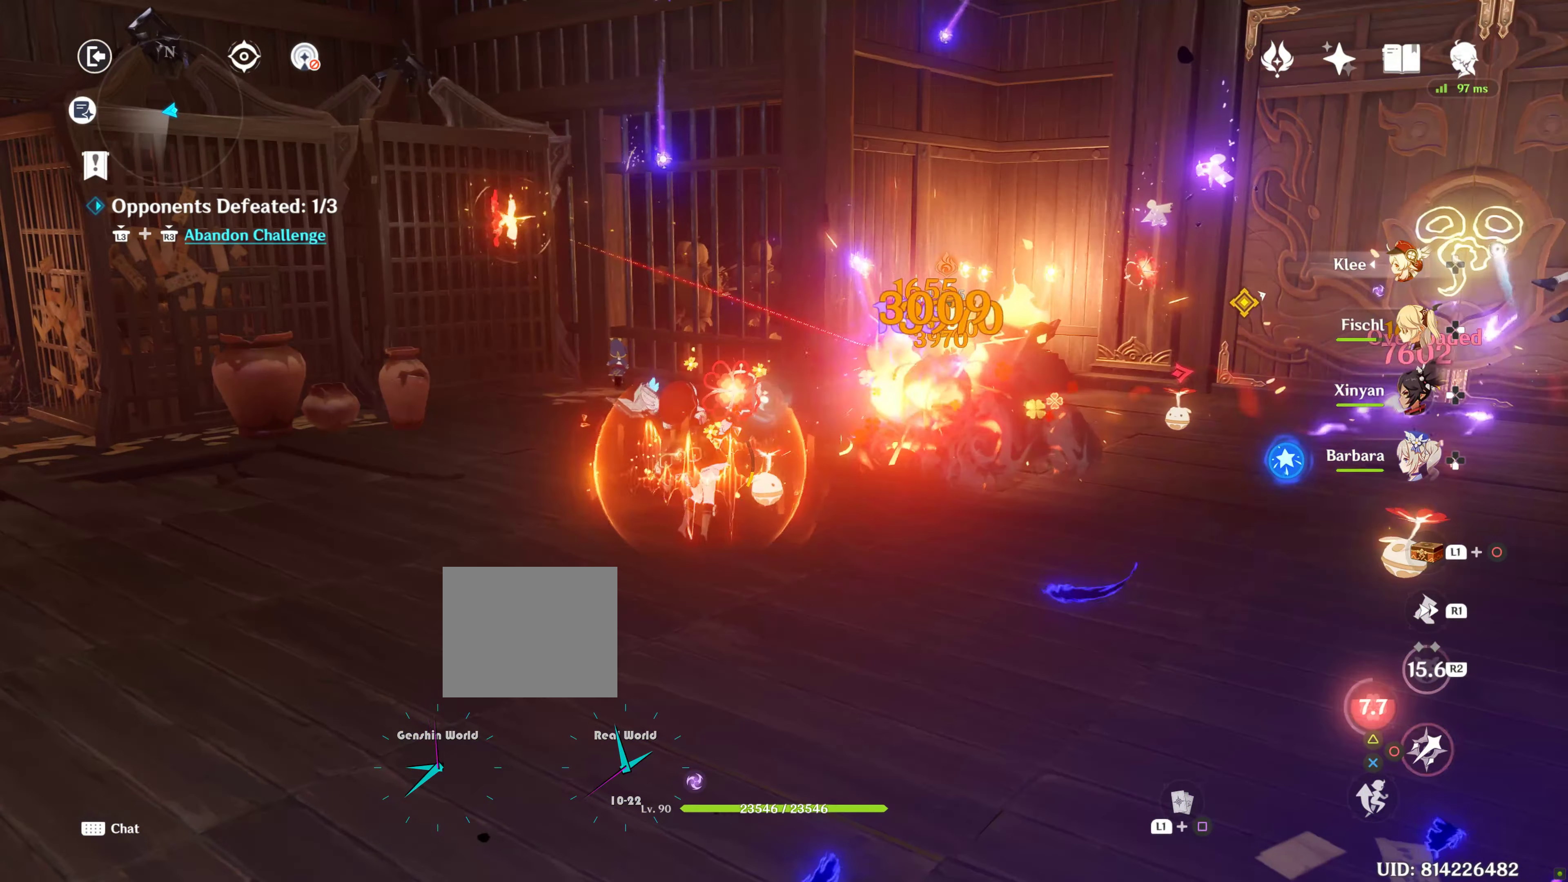
{"dt_ms": 500, "buttons": ["R1"], "left_stick": "up", "right_stick": "right", "events": [[17, "CIRCLE", "down"], [67, "CIRCLE", "up"], [117, "CIRCLE", "down"], [217, "CIRCLE", "up"], [367, "right_stick", "down-right"], [450, "right_stick", "right"], [500, "R1", "down"]]}
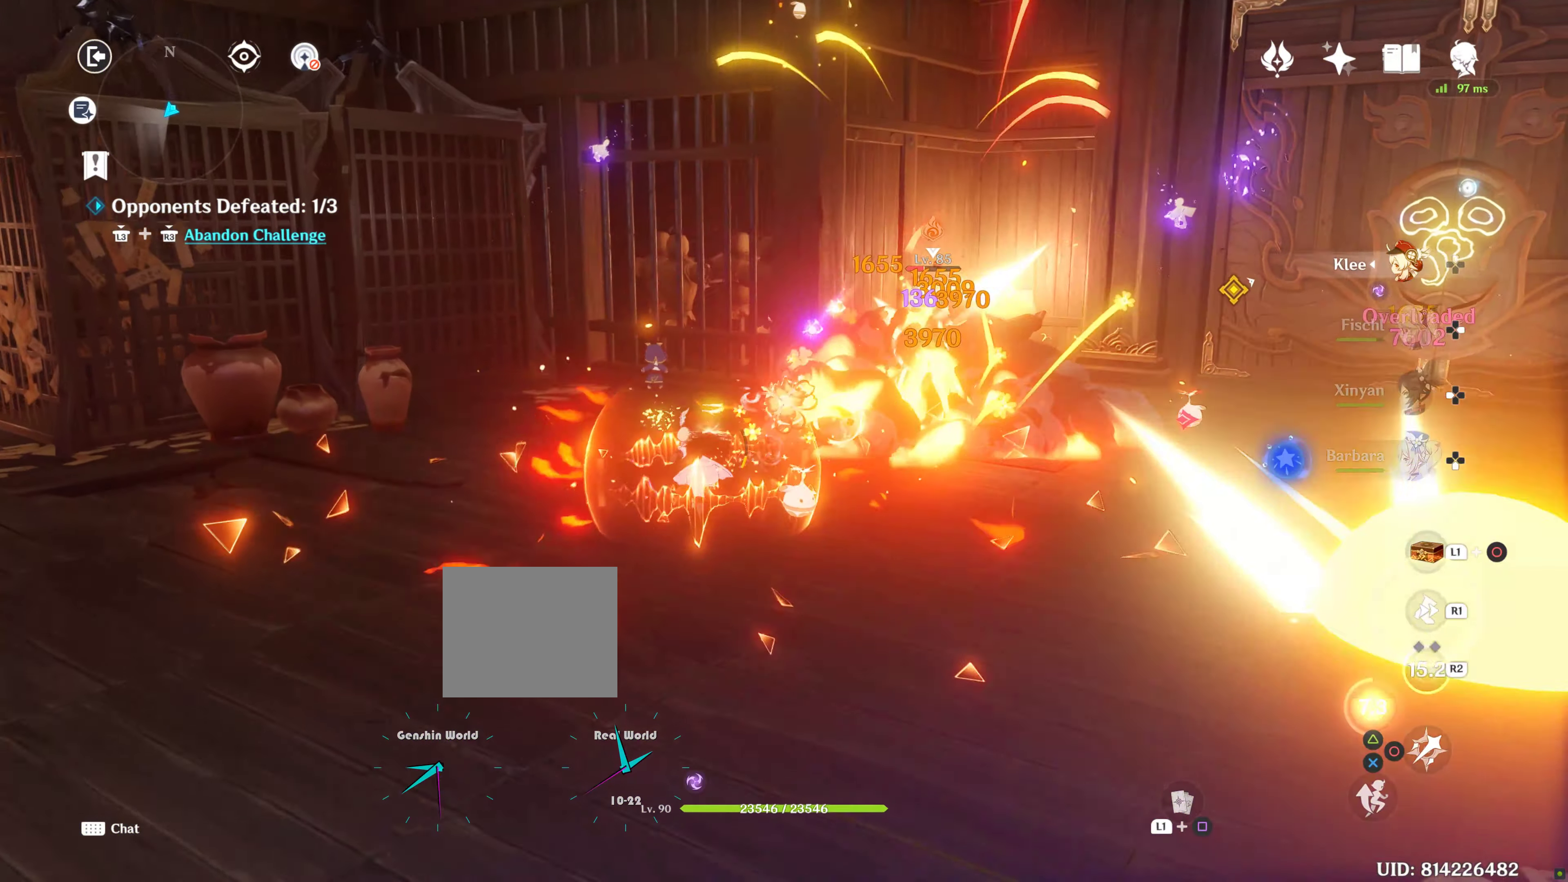
{"dt_ms": 500, "buttons": [], "left_stick": "down-right", "right_stick": "center", "events": [[67, "right_stick", "center"], [117, "R1", "up"], [150, "CIRCLE", "down"], [250, "CIRCLE", "up"], [317, "CIRCLE", "down"], [333, "left_stick", "down-right"], [417, "CIRCLE", "up"]]}
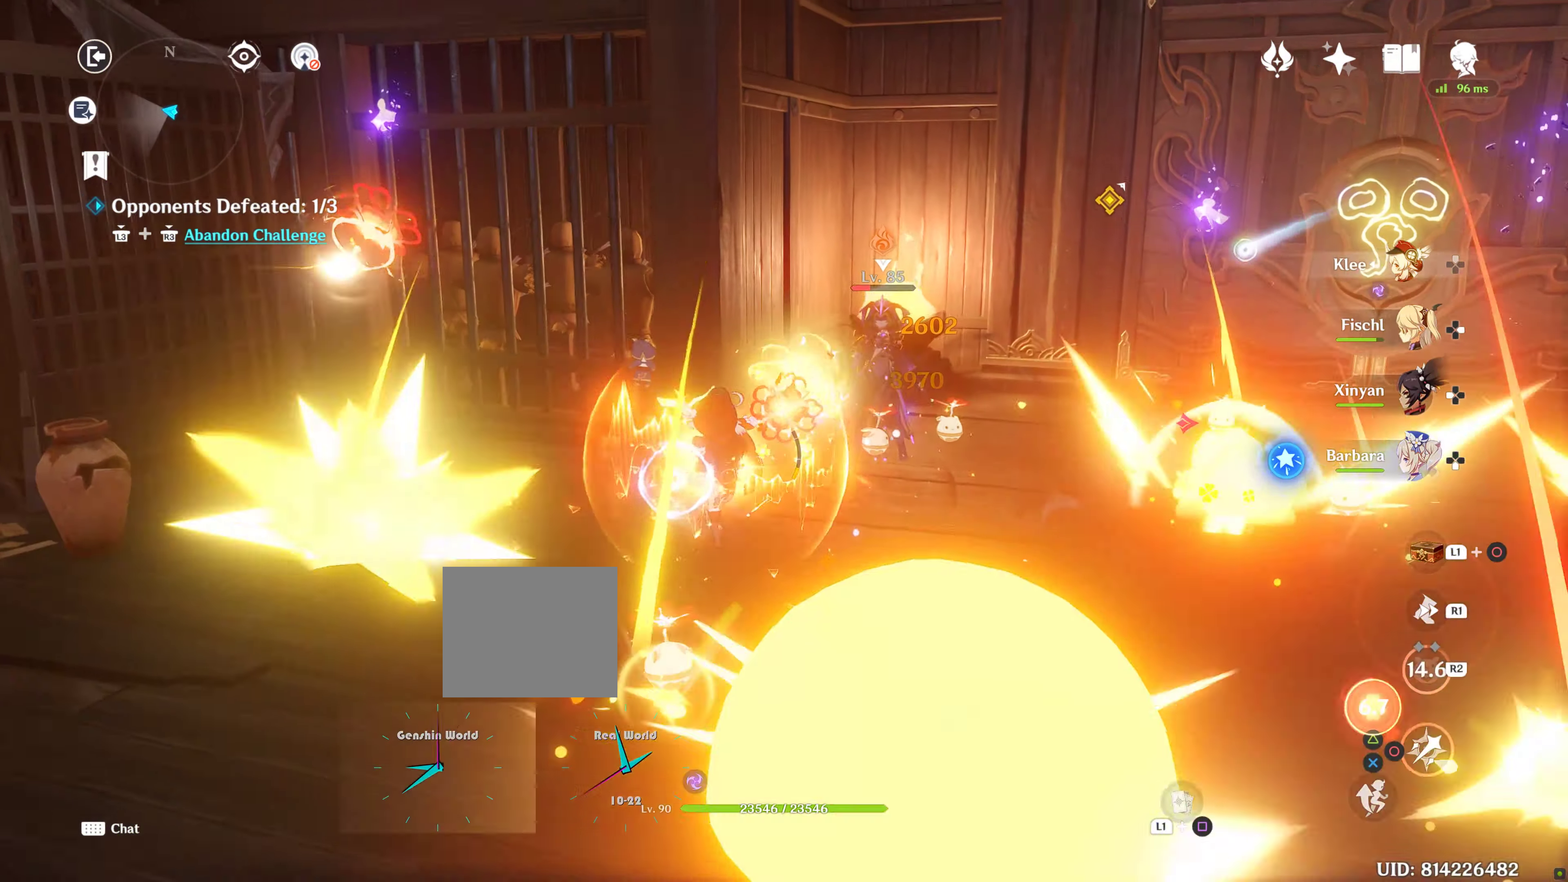
{"dt_ms": 500, "buttons": ["CIRCLE"], "left_stick": "down-right", "right_stick": "center", "events": [[117, "CIRCLE", "down"], [217, "CIRCLE", "up"], [300, "CIRCLE", "down"], [400, "CIRCLE", "up"], [433, "CIRCLE", "down"]]}
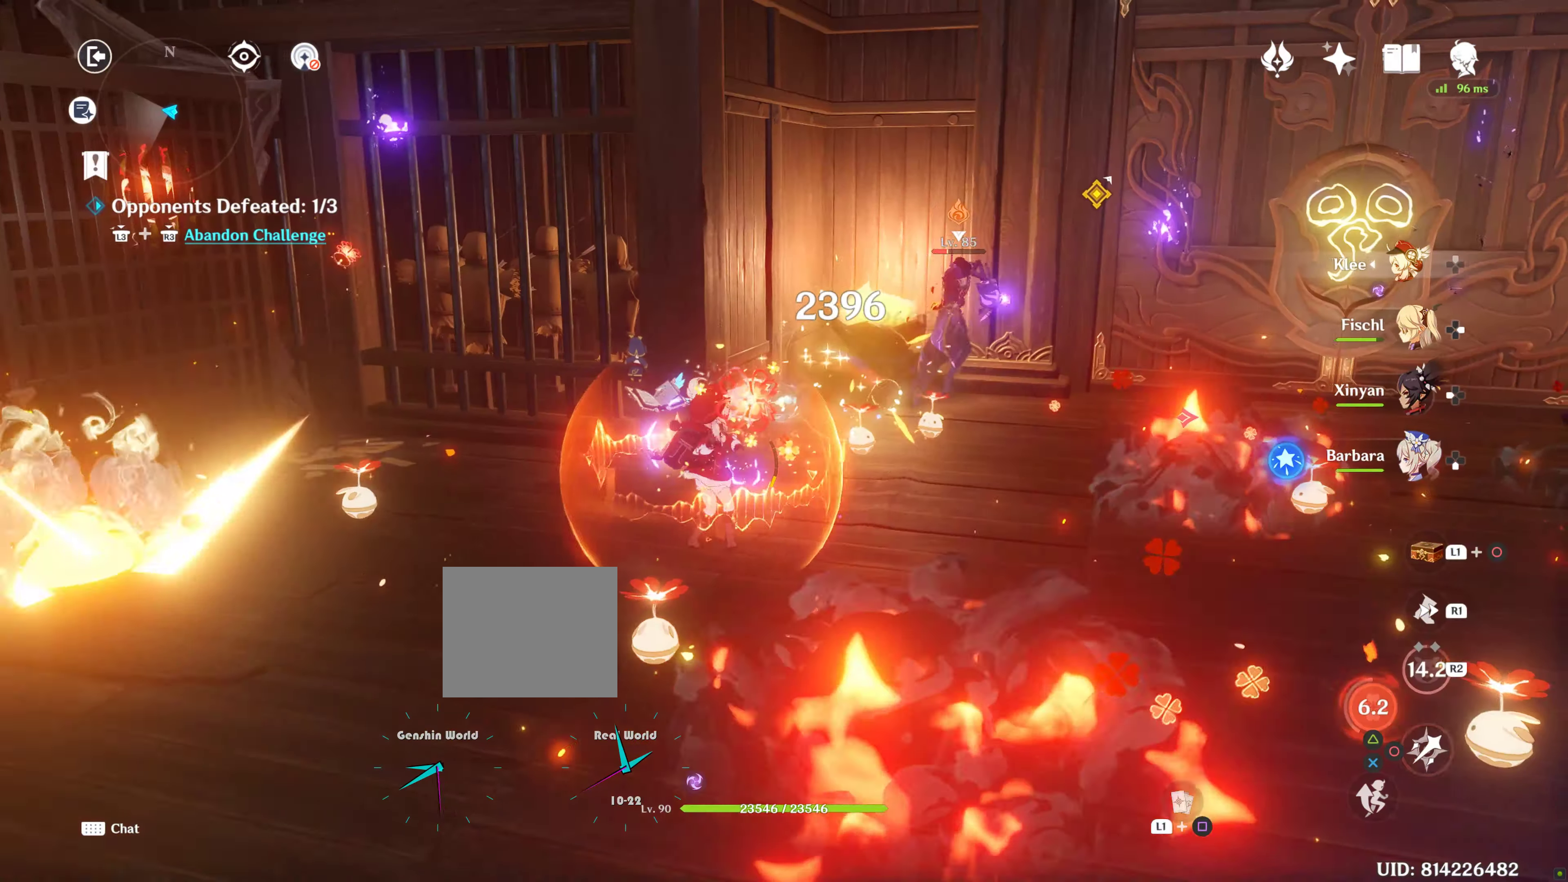
{"dt_ms": 500, "buttons": ["CIRCLE"], "left_stick": "up-right", "right_stick": "center", "events": [[33, "CIRCLE", "up"], [100, "CIRCLE", "down"], [100, "left_stick", "up-right"], [217, "CIRCLE", "up"], [267, "R2", "down"], [317, "CIRCLE", "down"], [383, "CIRCLE", "up"], [383, "R2", "up"], [467, "CIRCLE", "down"]]}
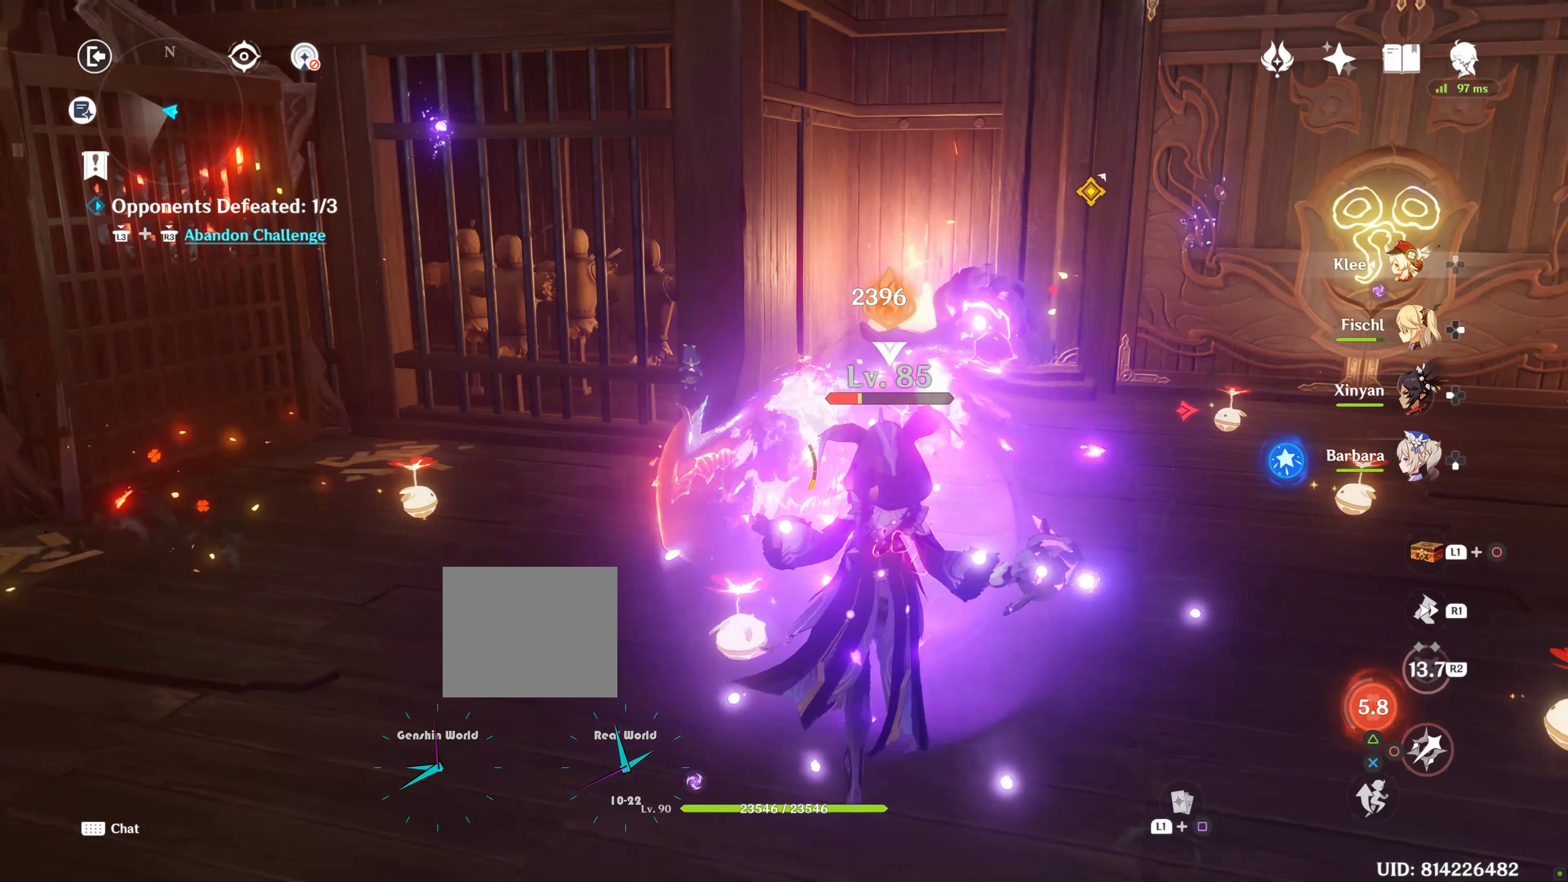
{"dt_ms": 500, "buttons": [], "left_stick": "right", "right_stick": "center", "events": [[17, "CIRCLE", "up"], [117, "CIRCLE", "down"], [150, "left_stick", "right"], [233, "CIRCLE", "up"]]}
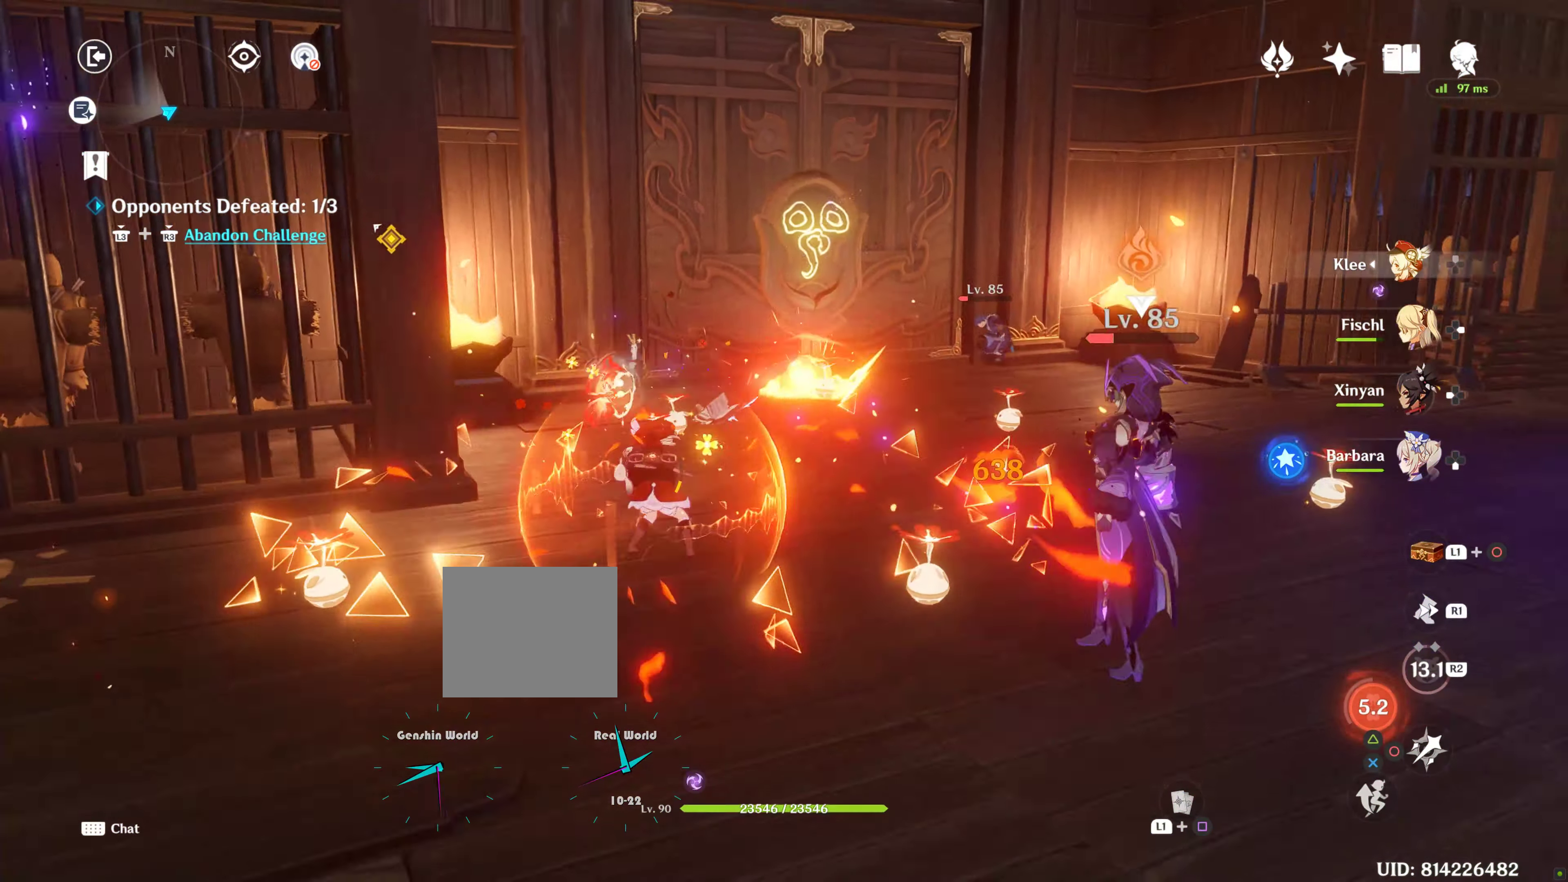
{"dt_ms": 500, "buttons": ["CIRCLE"], "left_stick": "up-right", "right_stick": "center", "events": [[33, "left_stick", "down-right"], [83, "R1", "down"], [83, "right_stick", "right"], [167, "R1", "up"], [284, "left_stick", "up-right"], [284, "right_stick", "center"], [484, "CIRCLE", "down"]]}
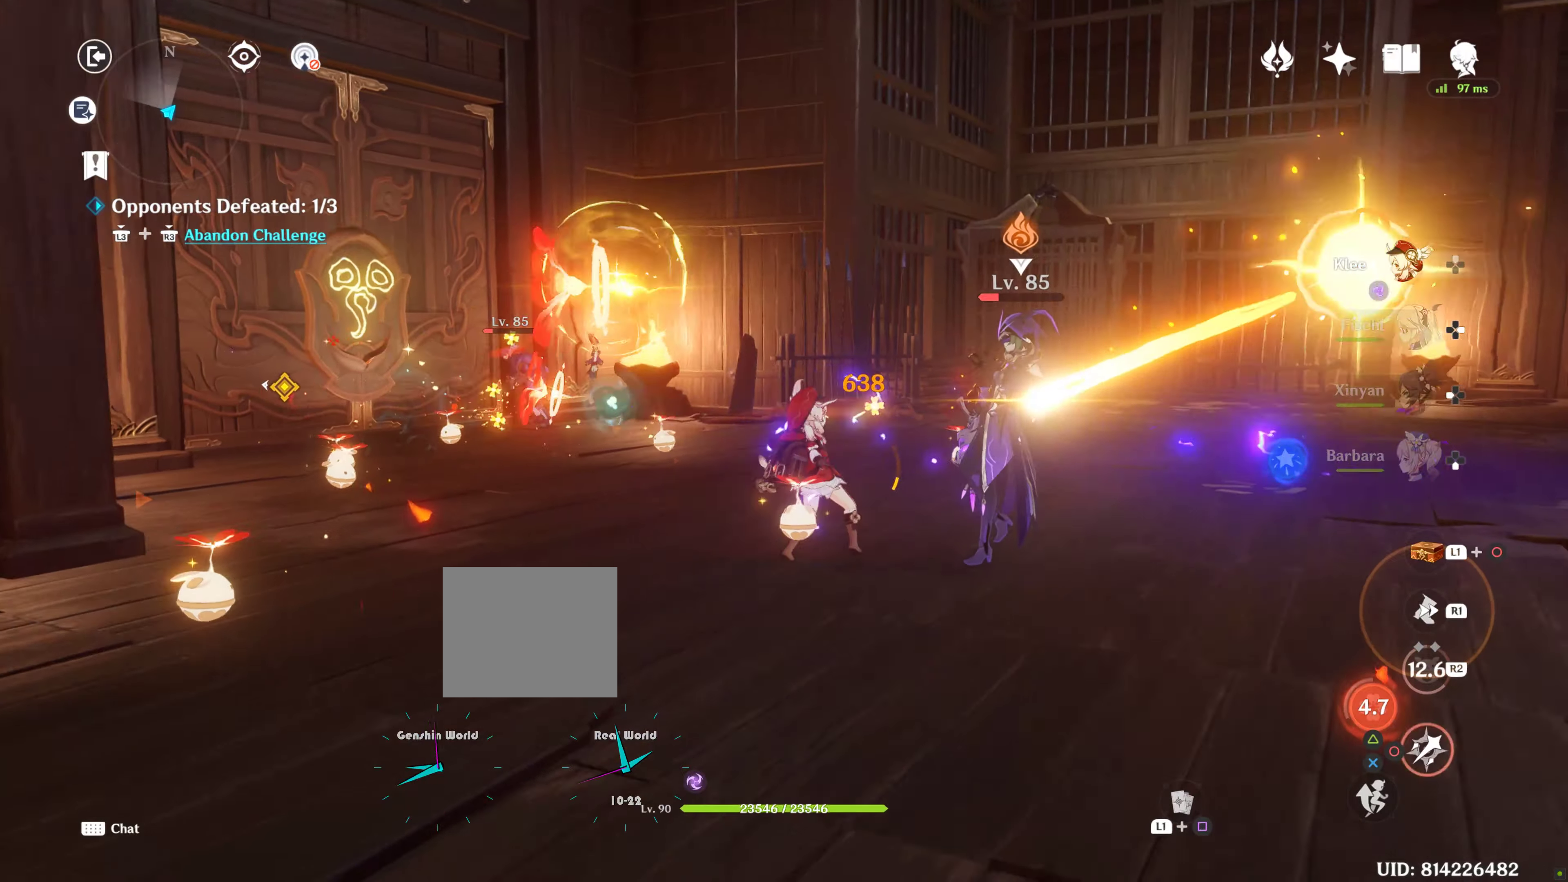
{"dt_ms": 500, "buttons": [], "left_stick": "right", "right_stick": "center", "events": [[50, "left_stick", "right"], [117, "CIRCLE", "up"], [200, "CIRCLE", "down"], [450, "CIRCLE", "up"]]}
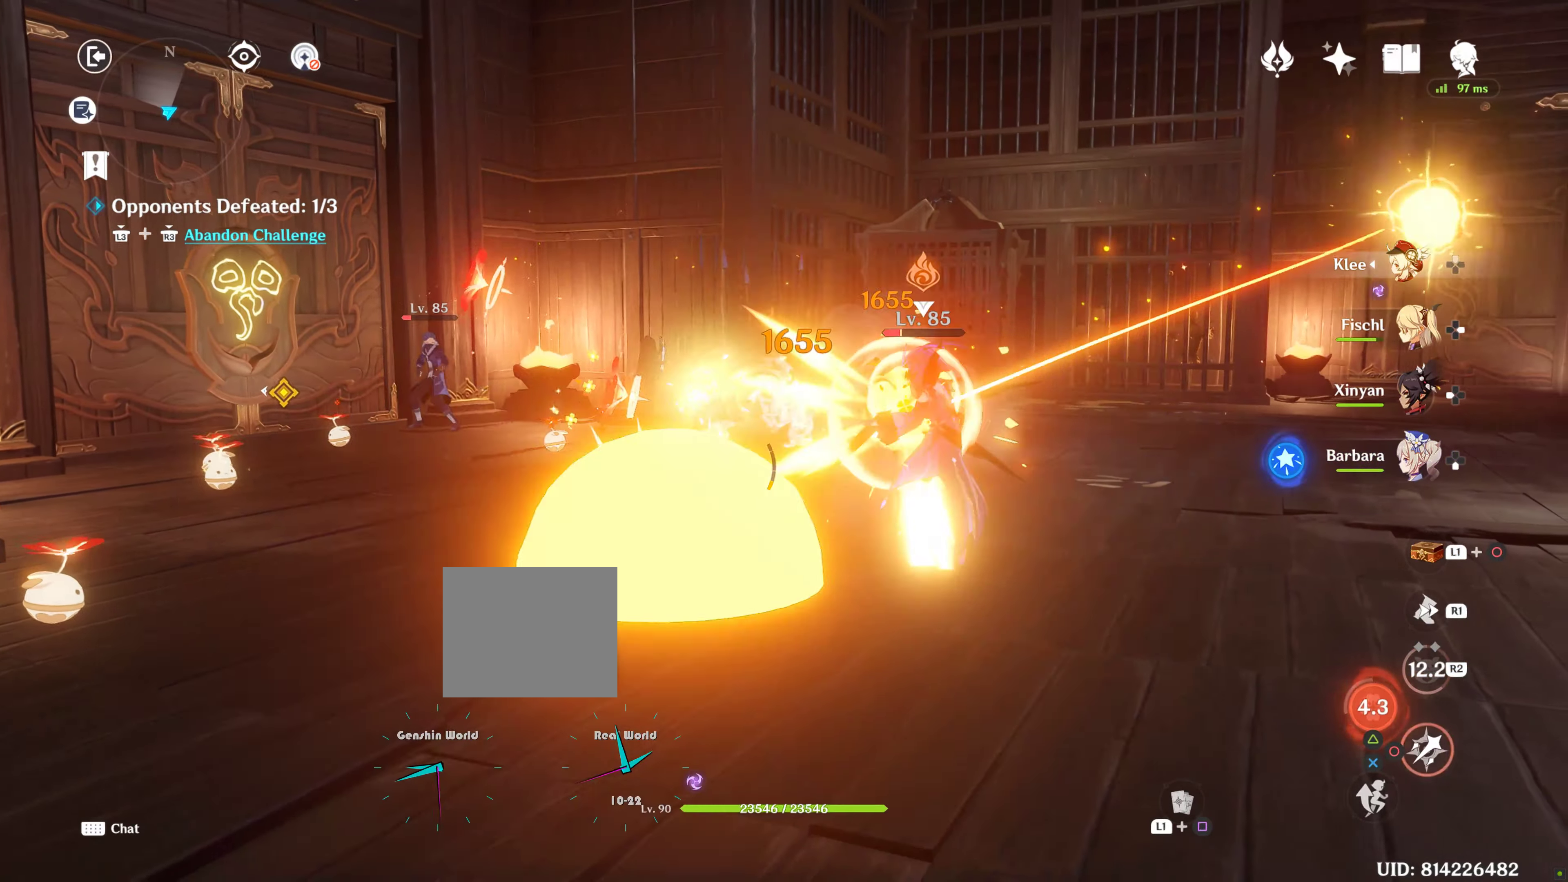
{"dt_ms": 1000, "buttons": [], "left_stick": "down-right", "right_stick": "center"}
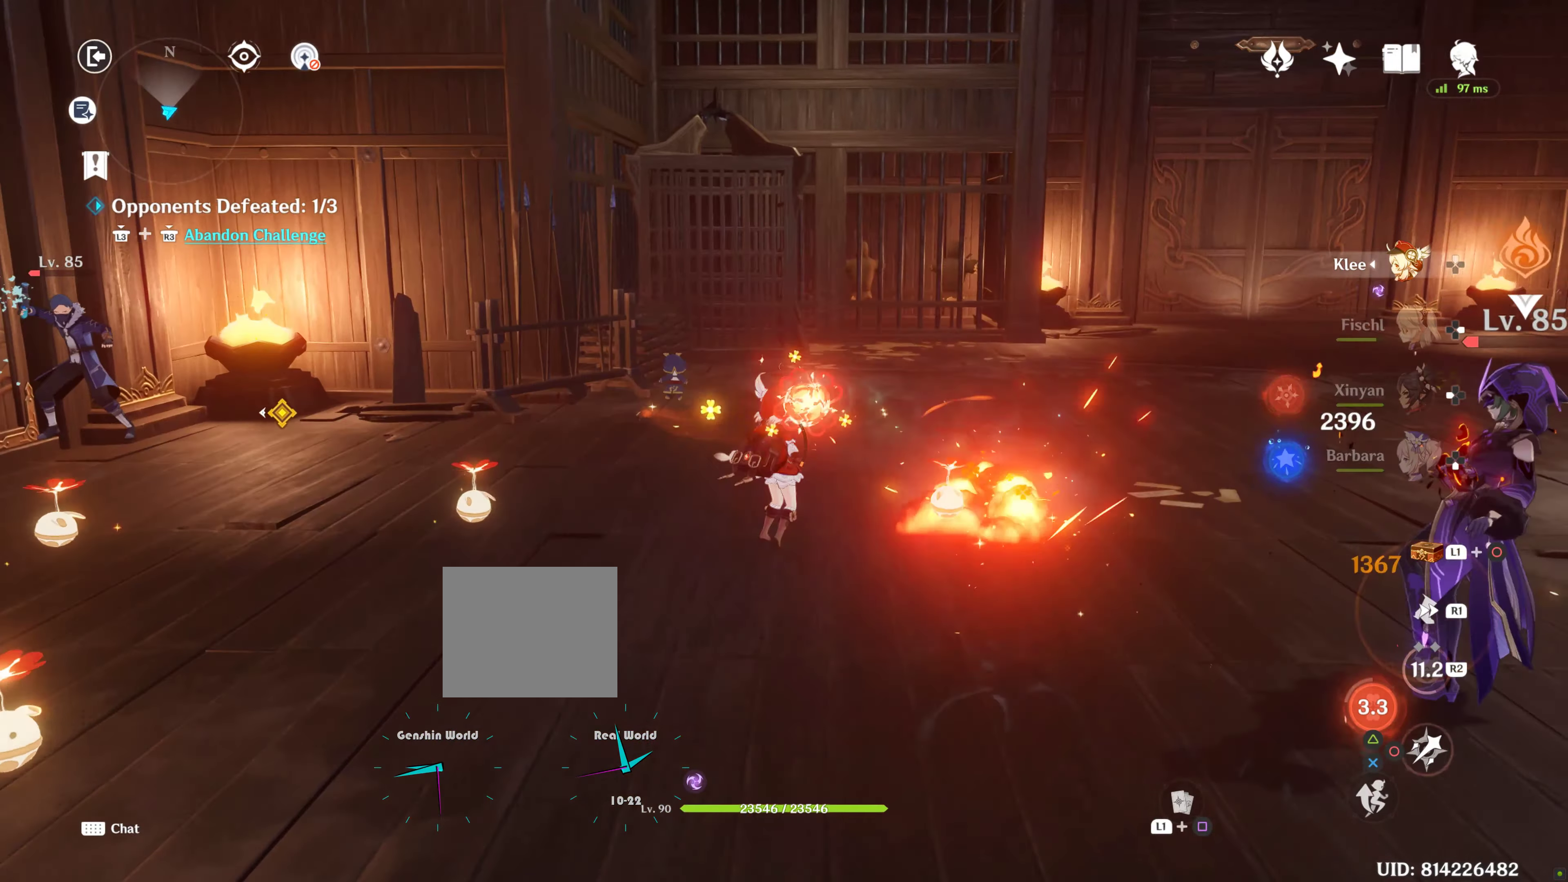
{"dt_ms": 500, "buttons": [], "left_stick": "center", "right_stick": "center", "events": [[67, "CIRCLE", "down"], [134, "CIRCLE", "up"], [234, "CIRCLE", "down"], [234, "left_stick", "center"], [317, "CIRCLE", "up"], [384, "CIRCLE", "down"], [450, "CIRCLE", "up"]]}
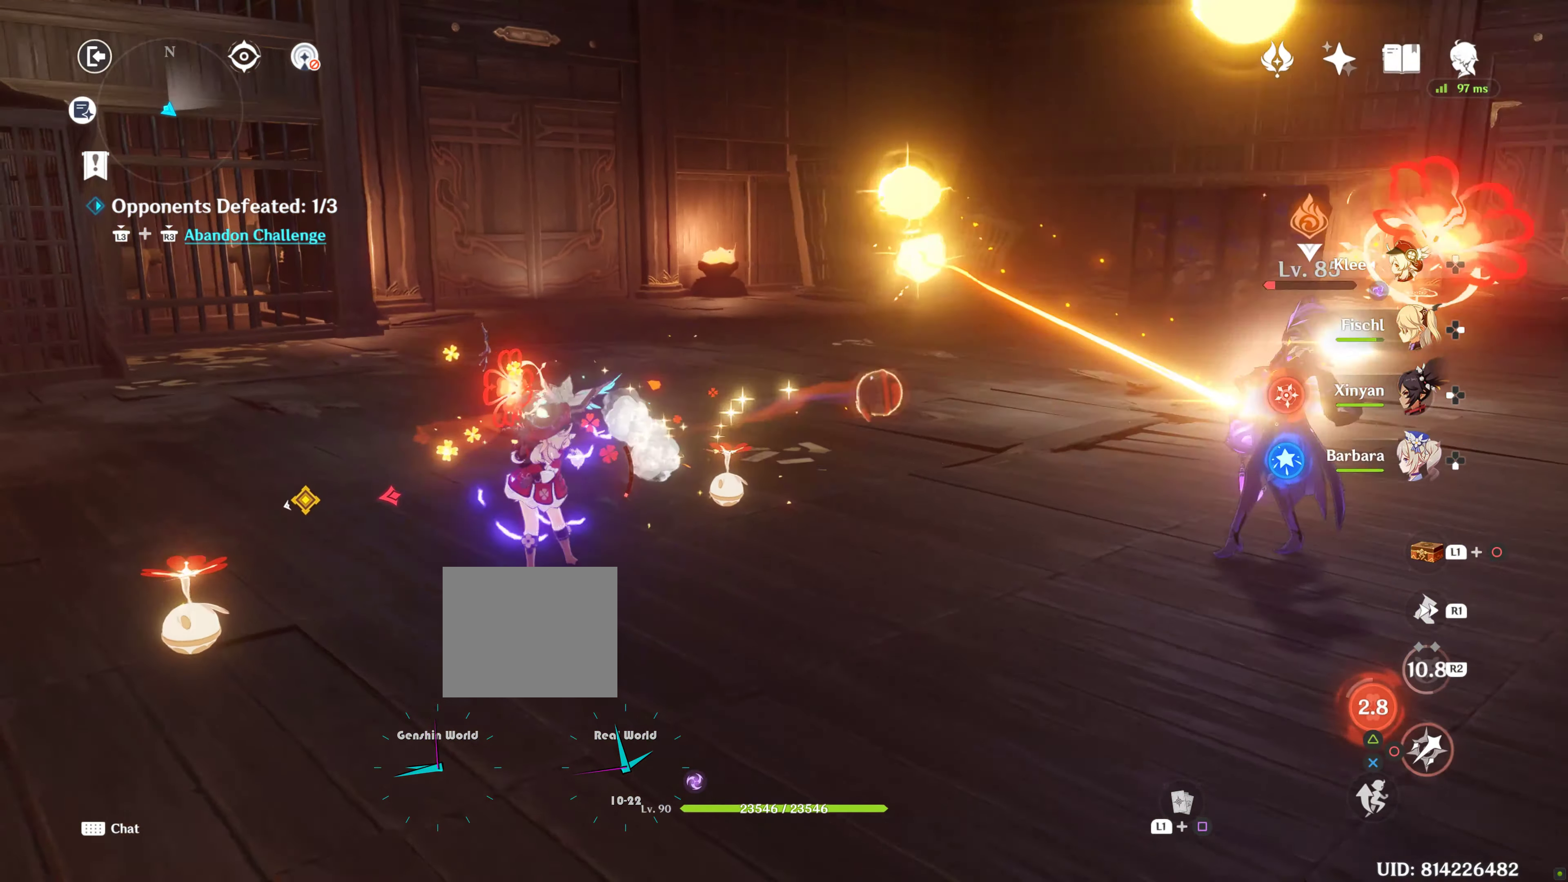
{"dt_ms": 500, "buttons": [], "left_stick": "center", "right_stick": "center", "events": [[17, "R2", "down"], [67, "CIRCLE", "down"], [167, "CIRCLE", "up"], [167, "R2", "up"], [250, "CIRCLE", "down"], [334, "CIRCLE", "up"], [400, "CIRCLE", "down"], [467, "CIRCLE", "up"]]}
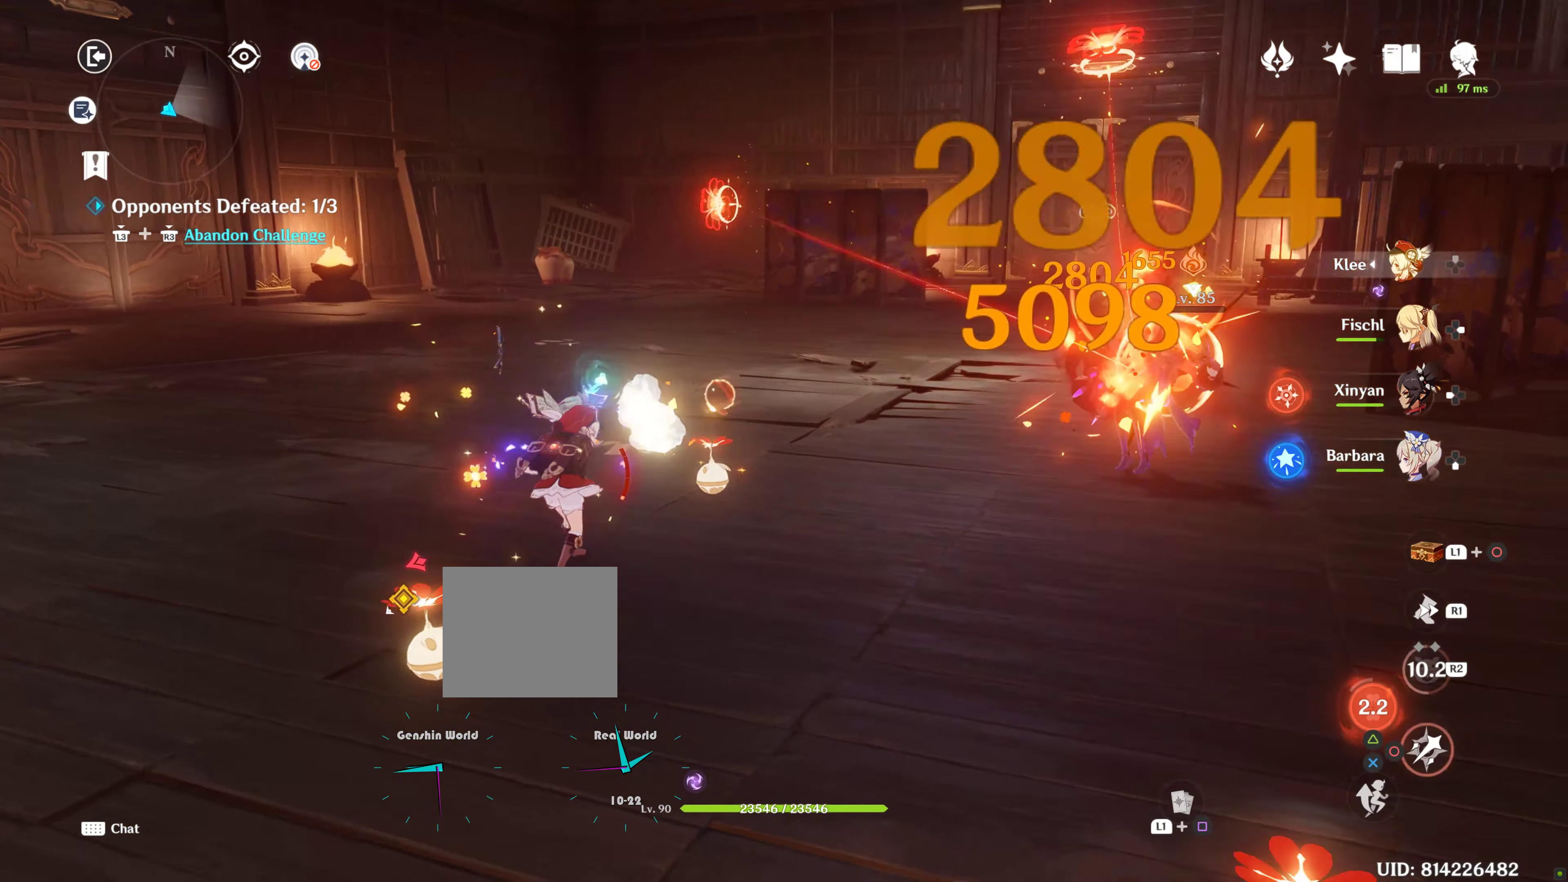
{"dt_ms": 500, "buttons": [], "left_stick": "left", "right_stick": "left", "events": [[100, "CIRCLE", "down"], [150, "CIRCLE", "up"], [217, "left_stick", "left"], [334, "R1", "down"], [334, "right_stick", "left"], [500, "R1", "up"]]}
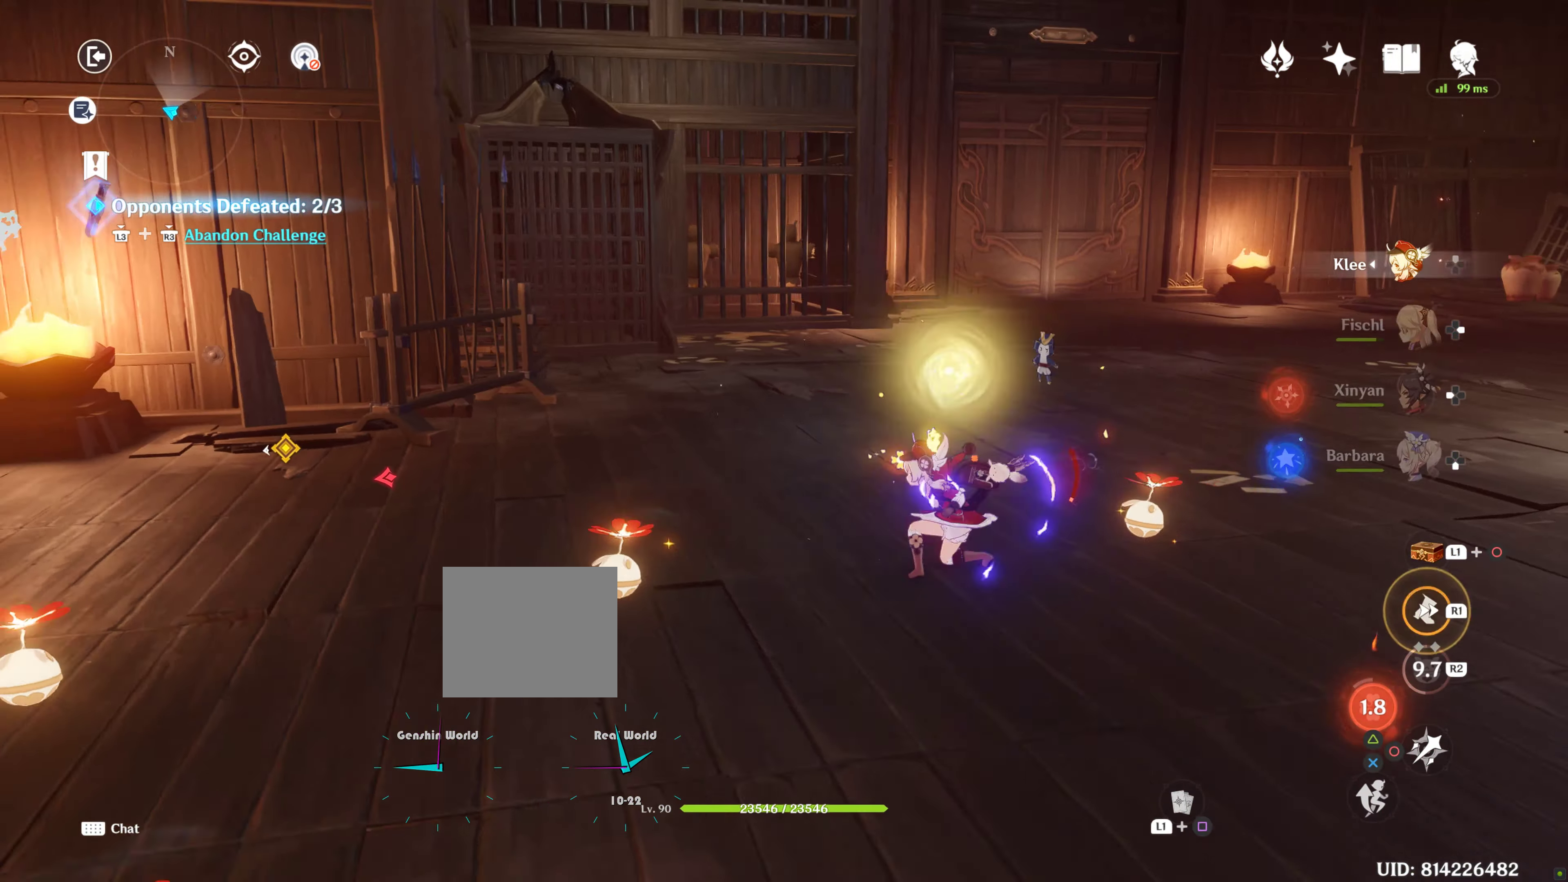
{"dt_ms": 500, "buttons": [], "left_stick": "center", "right_stick": "center", "events": [[100, "R1", "down"], [100, "left_stick", "up-left"], [267, "R1", "up"], [384, "left_stick", "center"], [384, "right_stick", "center"]]}
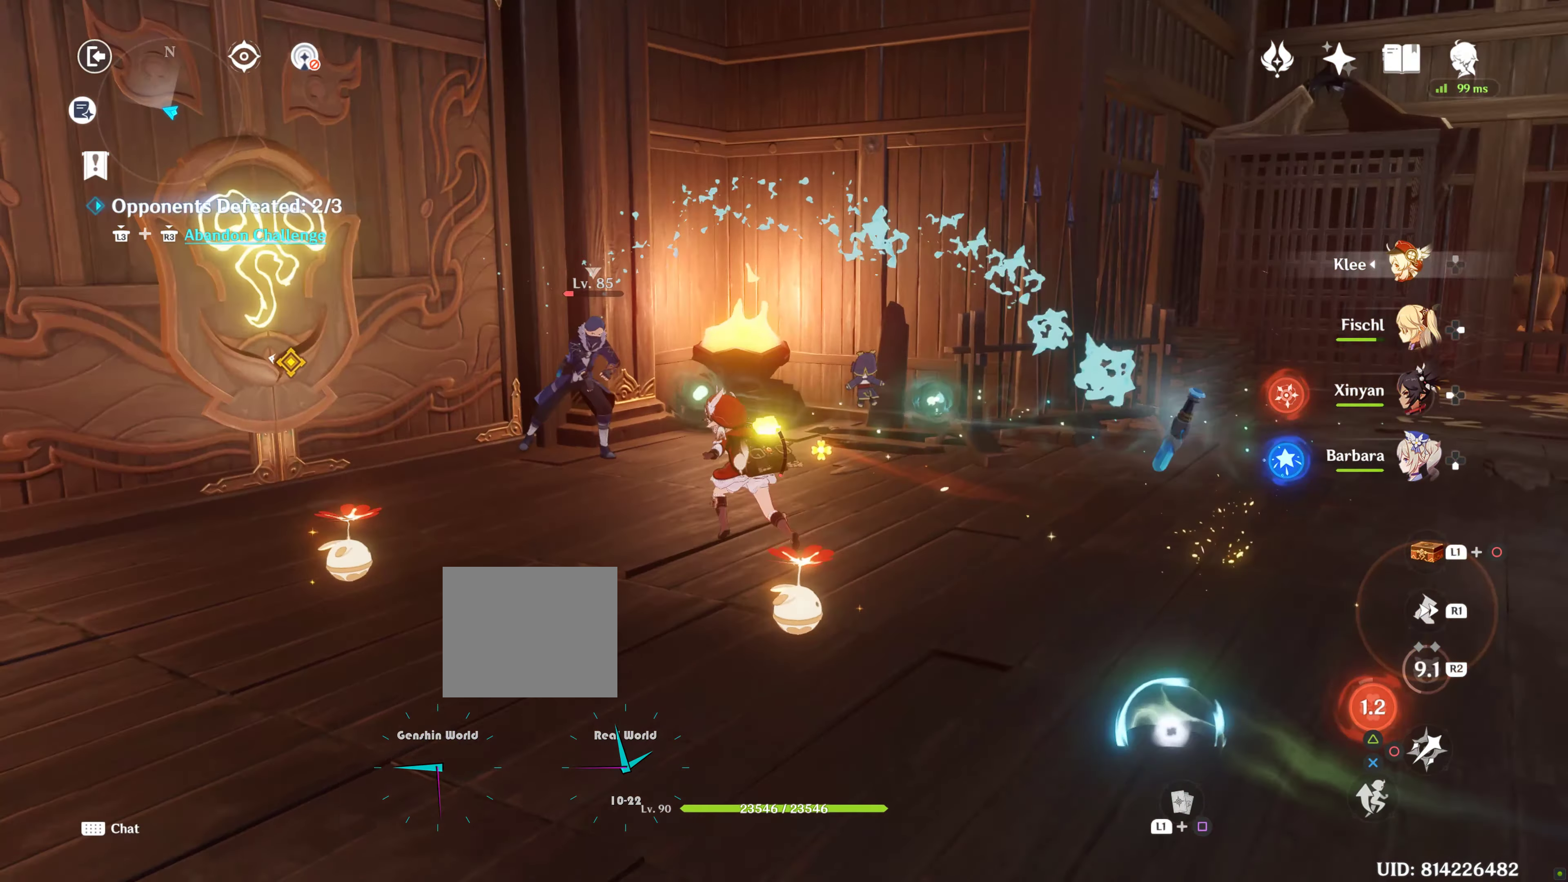
{"dt_ms": 500, "buttons": [], "left_stick": "up", "right_stick": "center", "events": [[50, "DPAD_LEFT", "down"], [84, "right_stick", "left"], [200, "DPAD_LEFT", "up"], [284, "R1", "down"], [284, "left_stick", "up"], [467, "R1", "up"], [467, "right_stick", "center"]]}
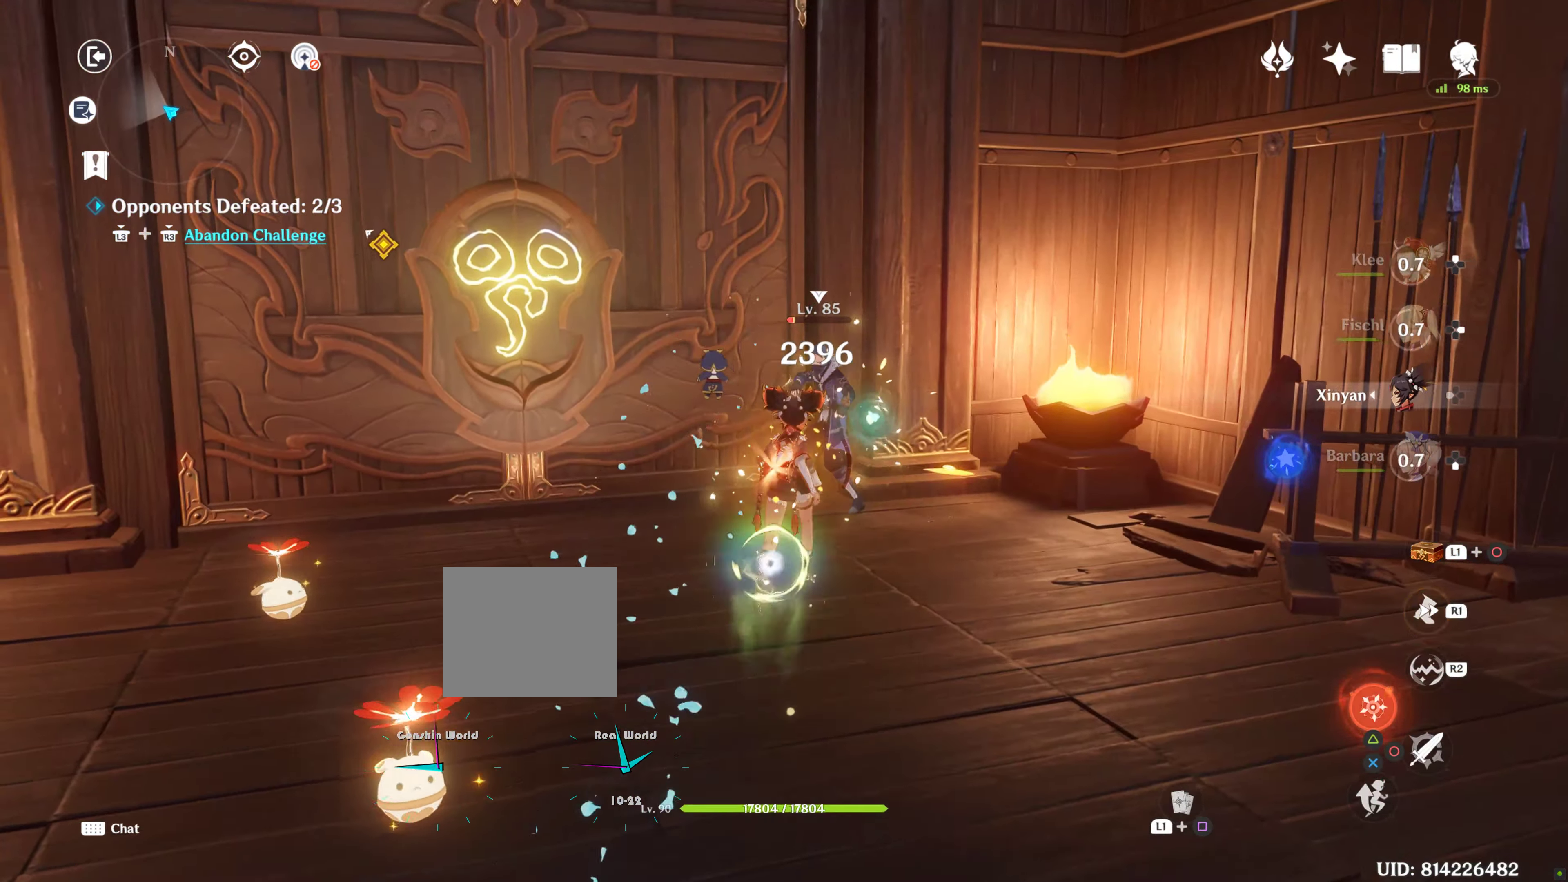
{"dt_ms": 500, "buttons": [], "left_stick": "down", "right_stick": "center", "events": [[50, "TRIANGLE", "down"], [150, "TRIANGLE", "up"], [250, "TRIANGLE", "down"], [250, "left_stick", "center"], [367, "TRIANGLE", "up"], [400, "left_stick", "down"]]}
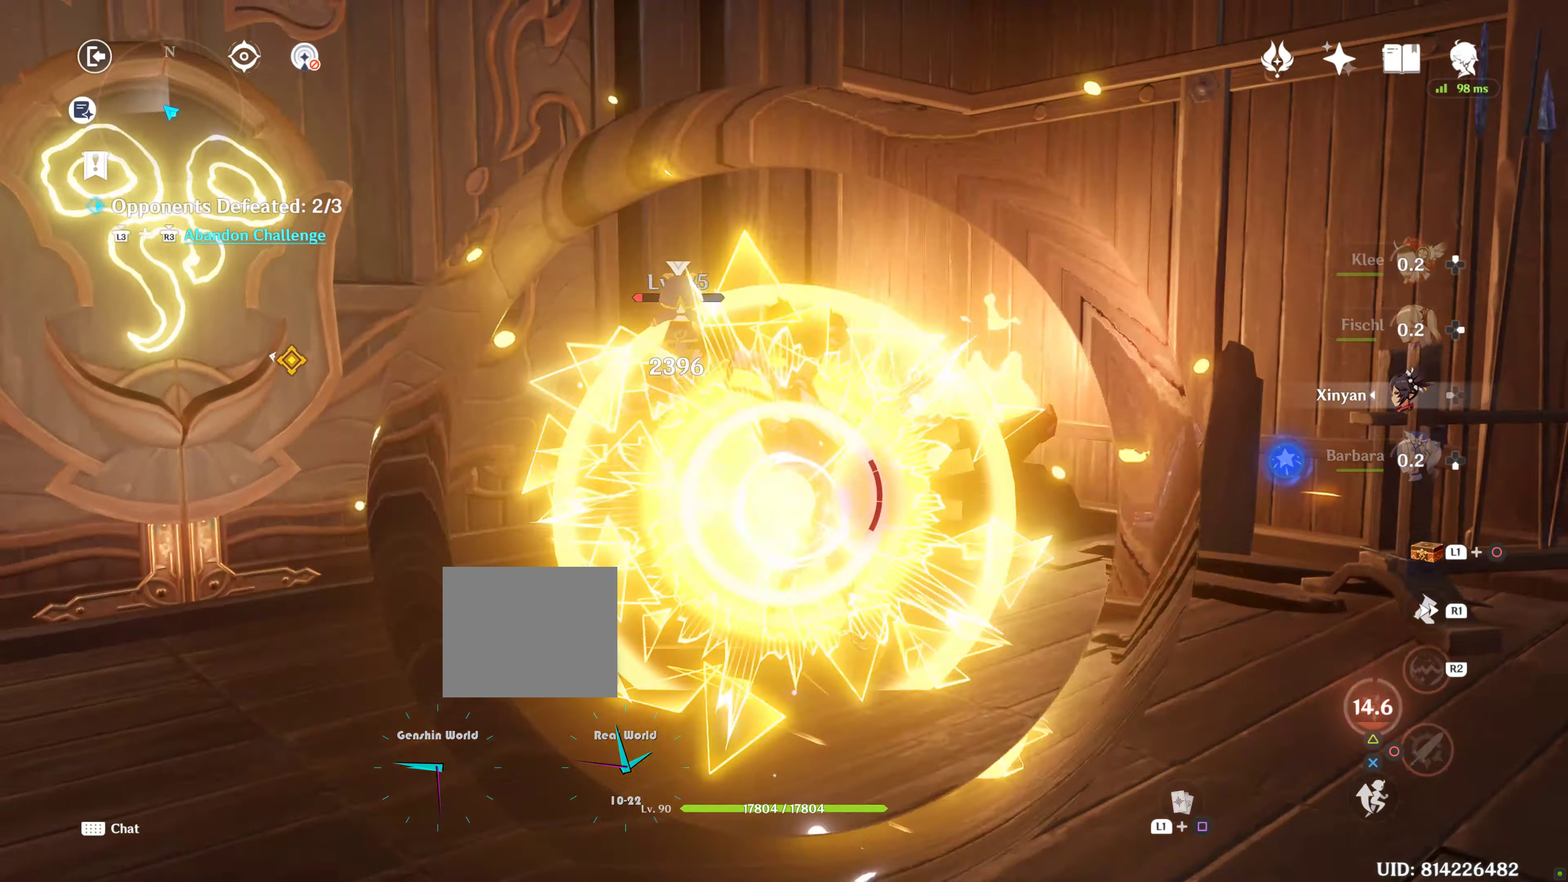
{"dt_ms": 500, "buttons": [], "left_stick": "right", "right_stick": "center"}
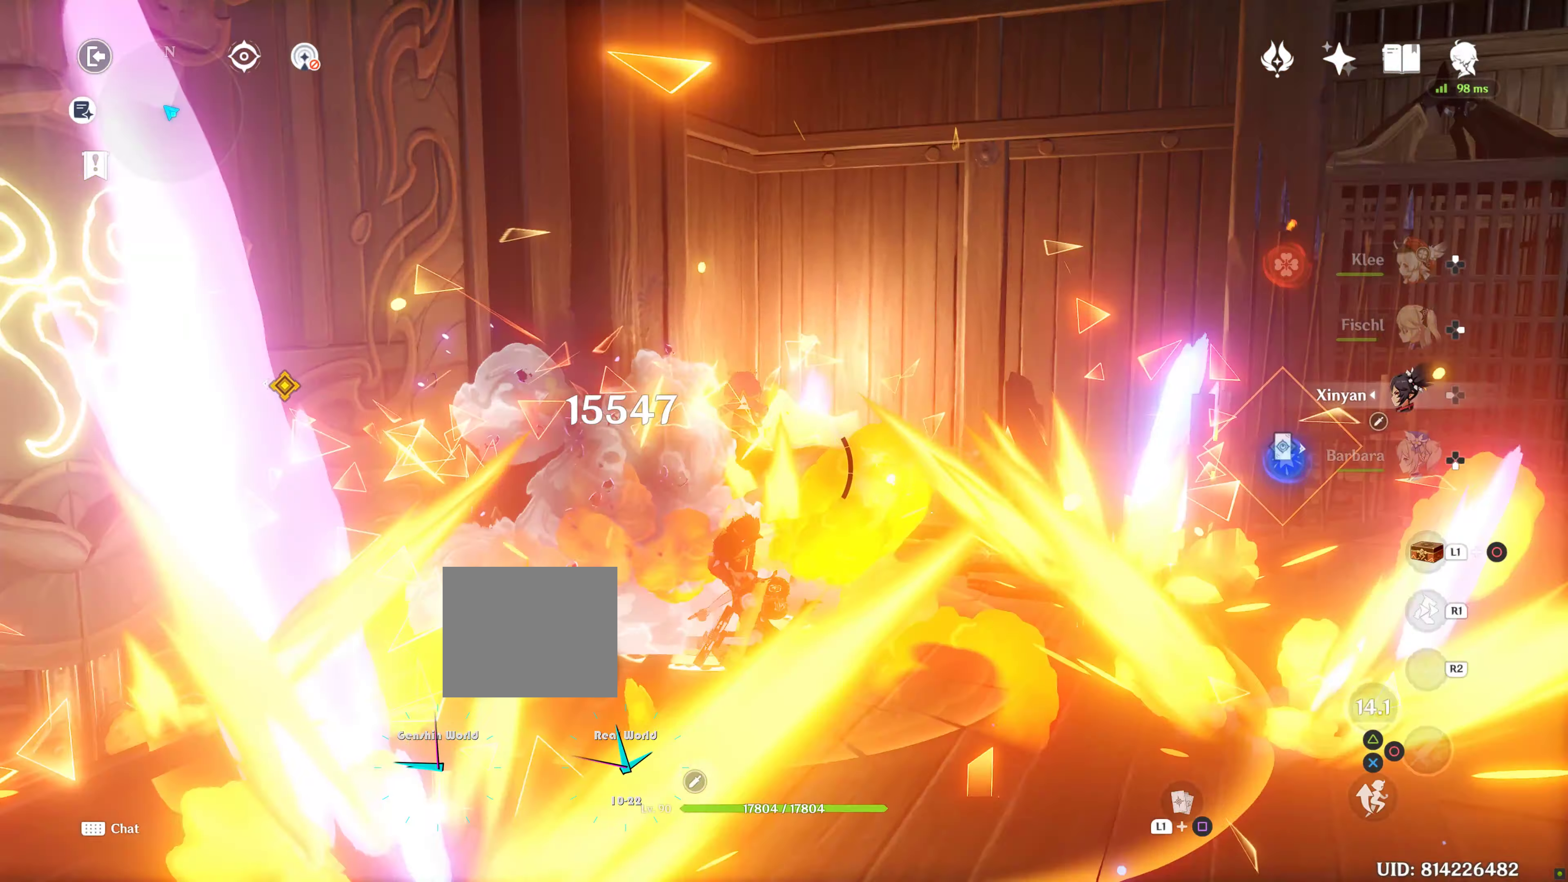
{"dt_ms": 500, "buttons": [], "left_stick": "right", "right_stick": "right", "events": [[150, "right_stick", "right"]]}
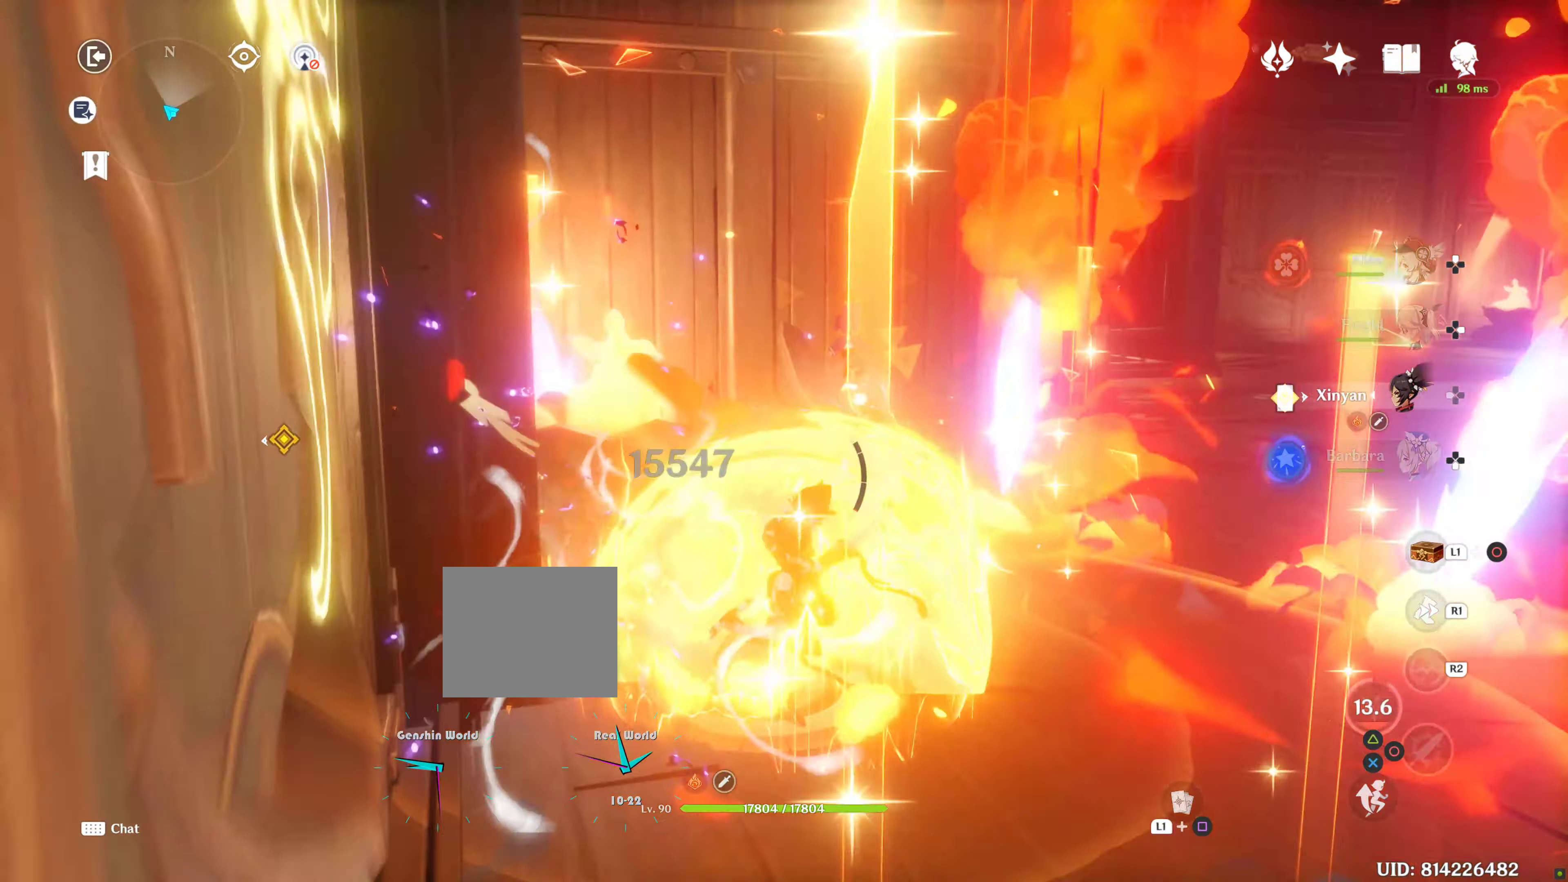
{"dt_ms": 500, "buttons": [], "left_stick": "up-right", "right_stick": "right"}